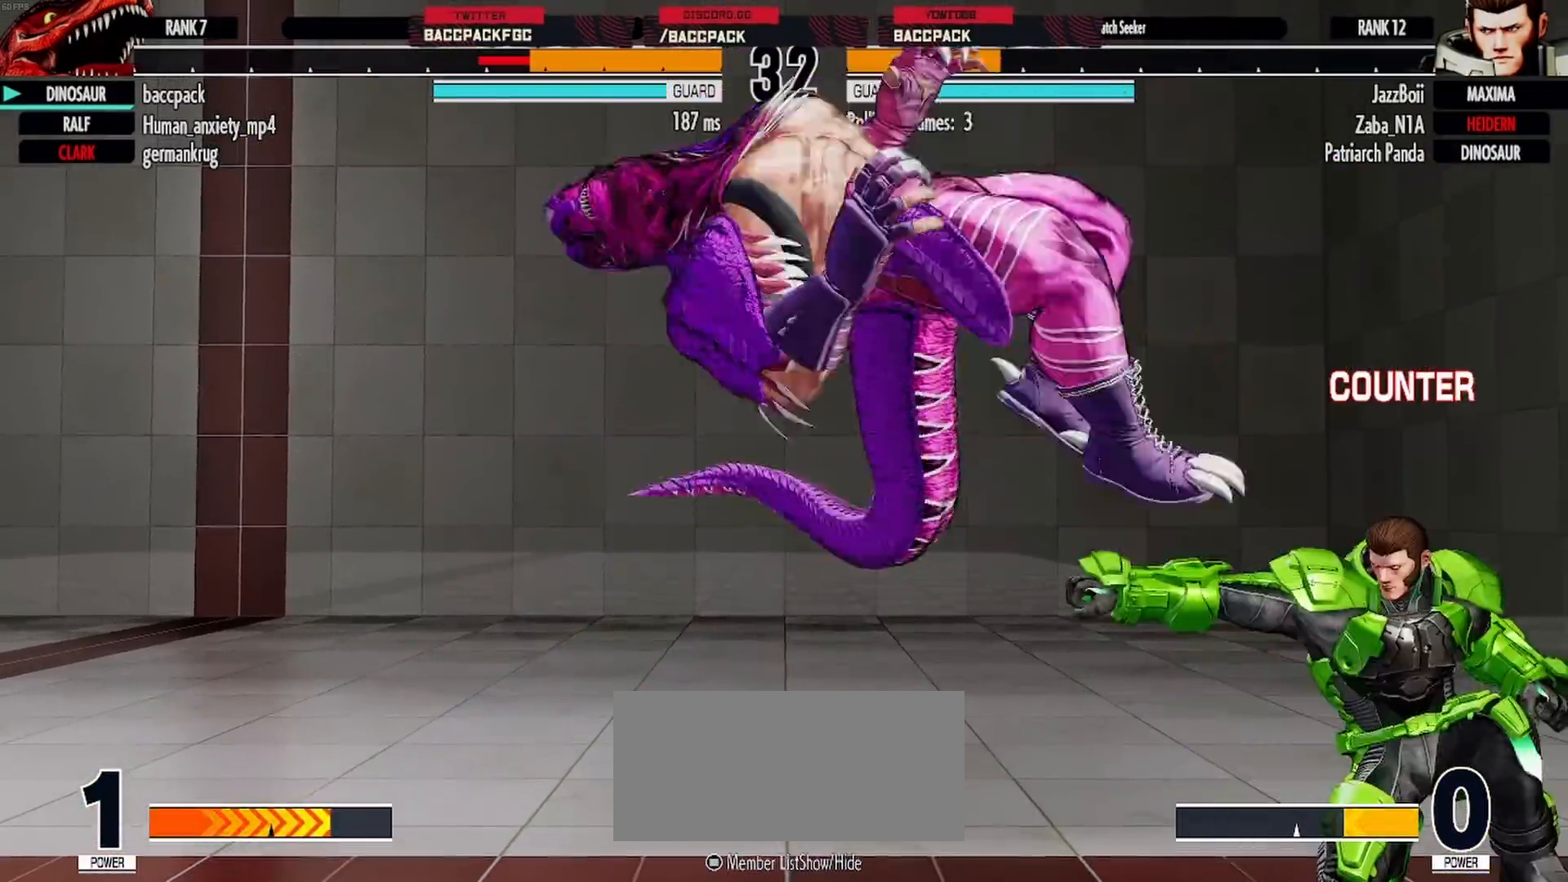
Gameplay with a controller (arcade stick); each line is a JSON object with the inputs held at the frame after it. "events" lists button and stick changes between this image and that frame as [ms after this image, input, new state], when the widget could be followed in between. Not read: L3 R3.
{"buttons": ["DPAD_DOWN", "DPAD_LEFT"], "events": [[83, "DPAD_DOWN", "up"], [400, "DPAD_DOWN", "down"], [433, "SQUARE", "down"], [467, "SQUARE", "up"]]}
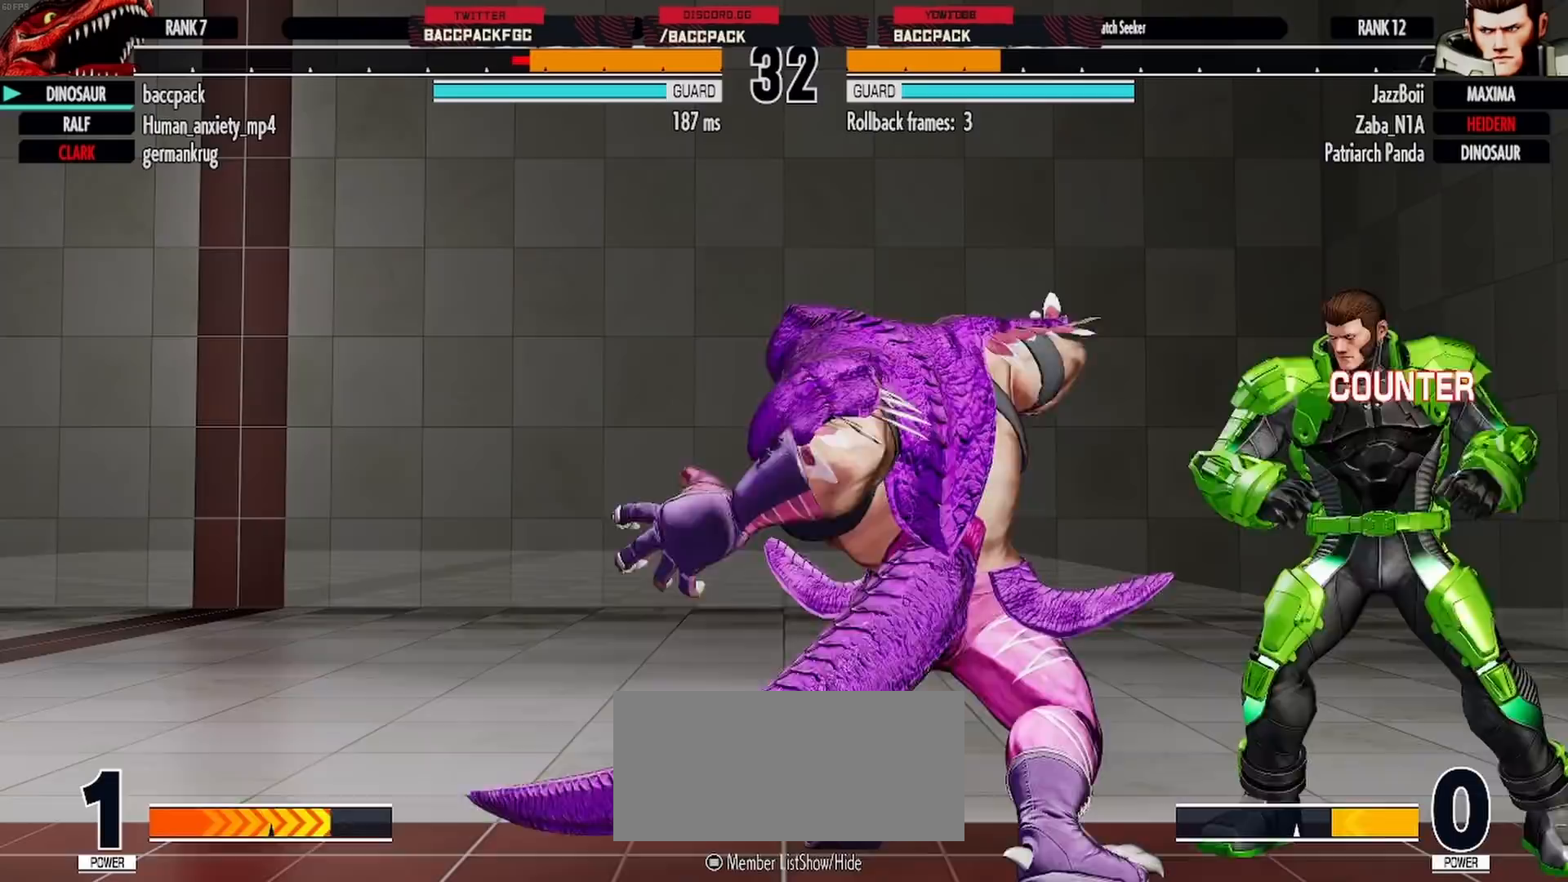
{"buttons": ["DPAD_DOWN", "DPAD_LEFT"], "events": [[67, "SQUARE", "down"], [117, "SQUARE", "up"], [200, "SQUARE", "down"], [250, "SQUARE", "up"], [350, "SQUARE", "down"], [383, "SQUARE", "up"]]}
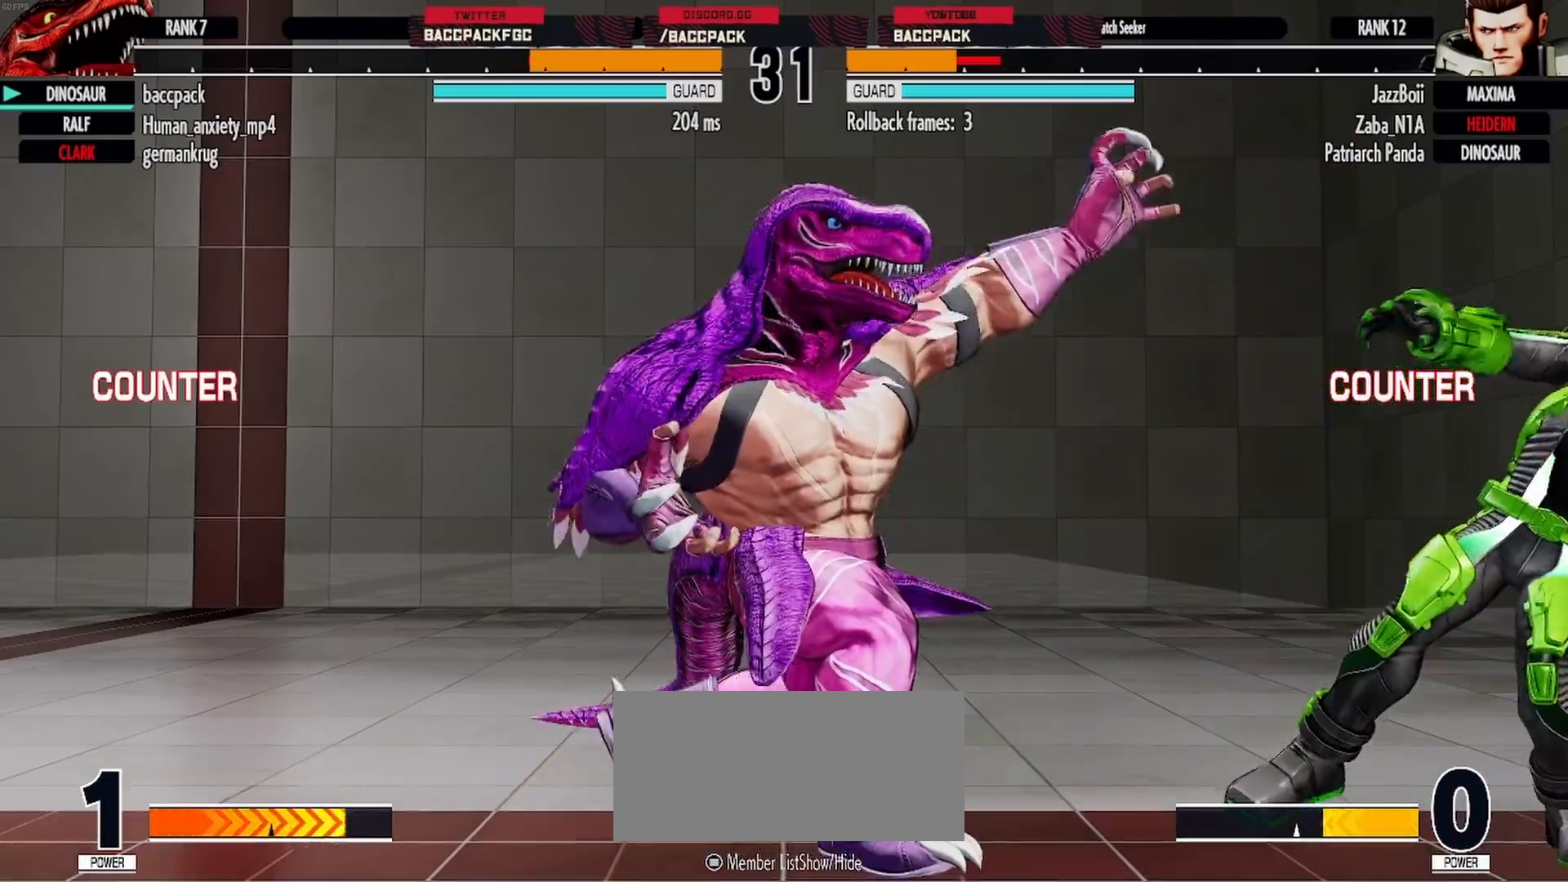
{"buttons": ["DPAD_DOWN", "DPAD_LEFT"], "events": [[67, "DPAD_DOWN", "up"], [150, "DPAD_DOWN", "down"], [300, "SQUARE", "down"], [350, "SQUARE", "up"]]}
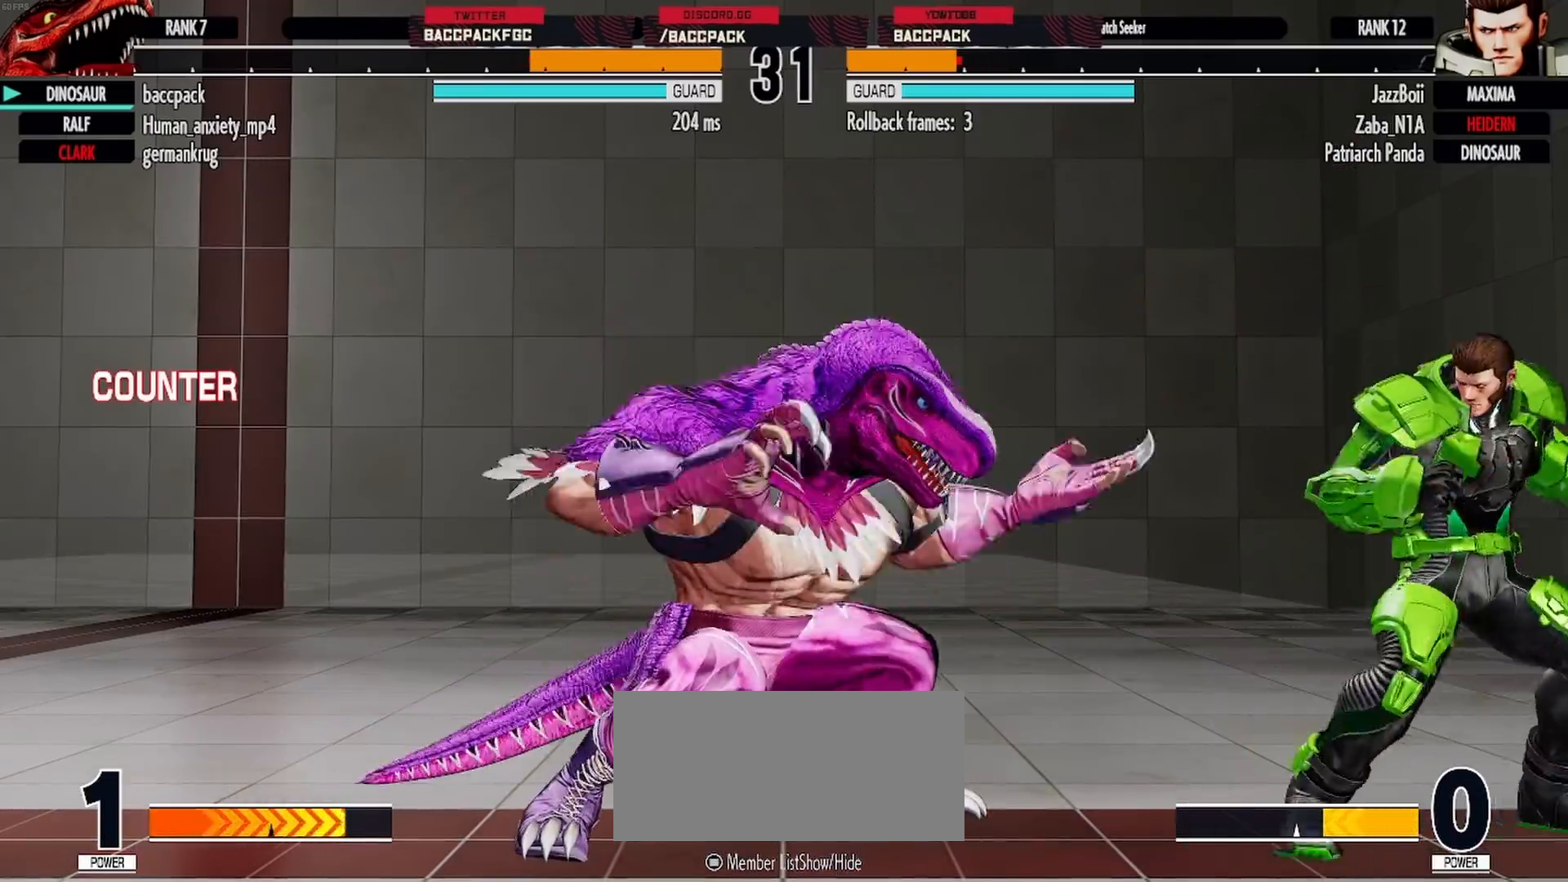
{"buttons": ["DPAD_DOWN", "DPAD_LEFT"], "events": [[83, "DPAD_DOWN", "up"], [283, "SQUARE", "down"], [350, "SQUARE", "up"], [383, "DPAD_LEFT", "up"], [417, "DPAD_DOWN", "down"], [483, "DPAD_LEFT", "down"]]}
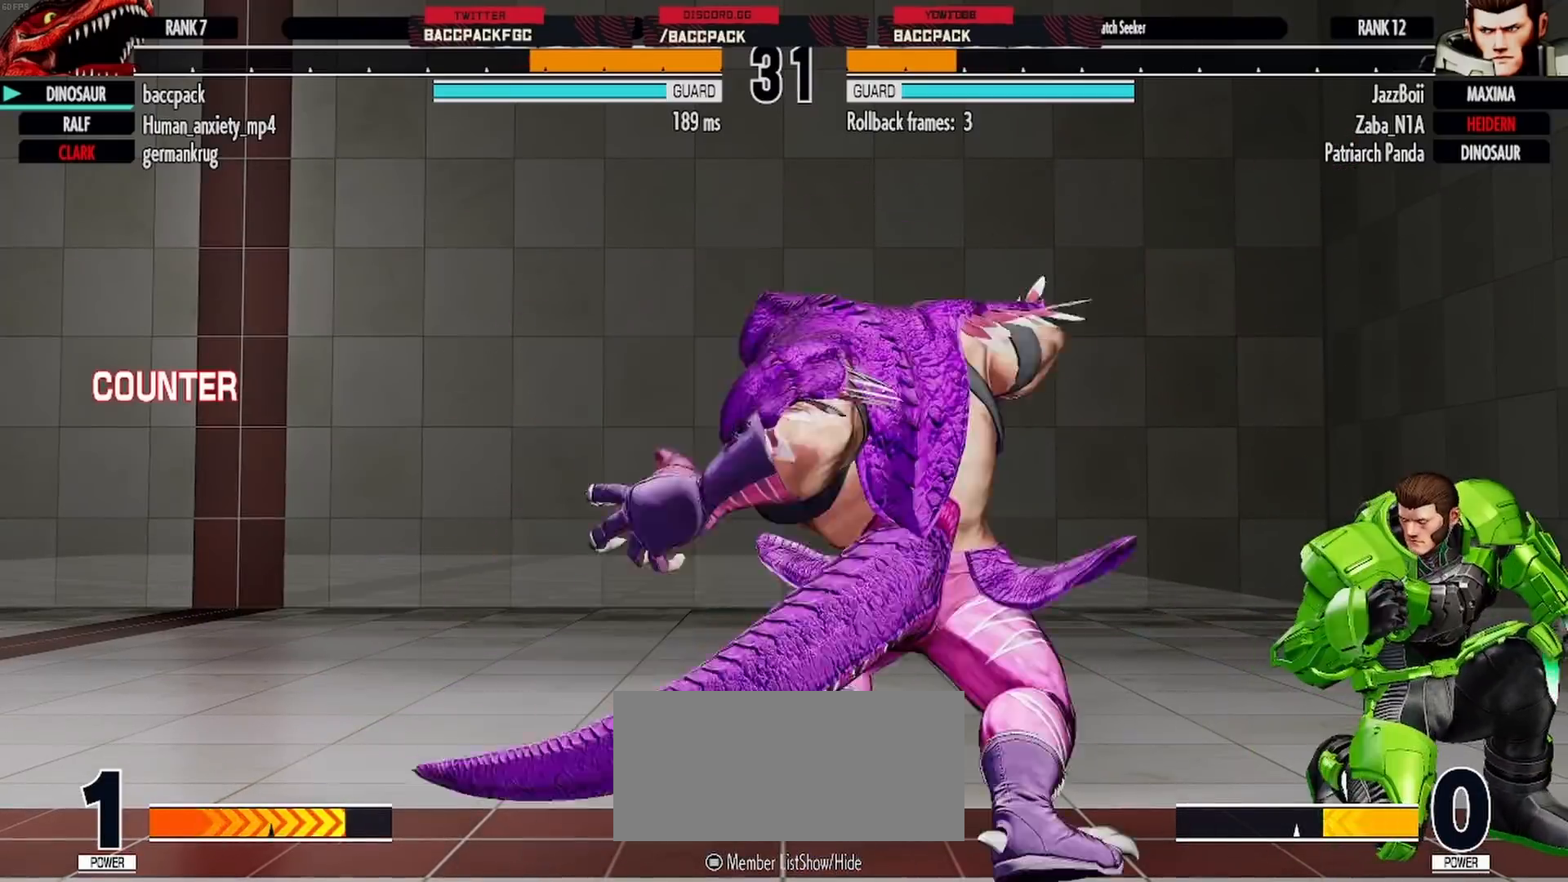
{"buttons": ["SQUARE", "DPAD_DOWN", "DPAD_LEFT"], "events": [[83, "CROSS", "down"], [83, "DPAD_DOWN", "up"], [167, "CROSS", "up"], [383, "DPAD_DOWN", "down"], [500, "SQUARE", "down"]]}
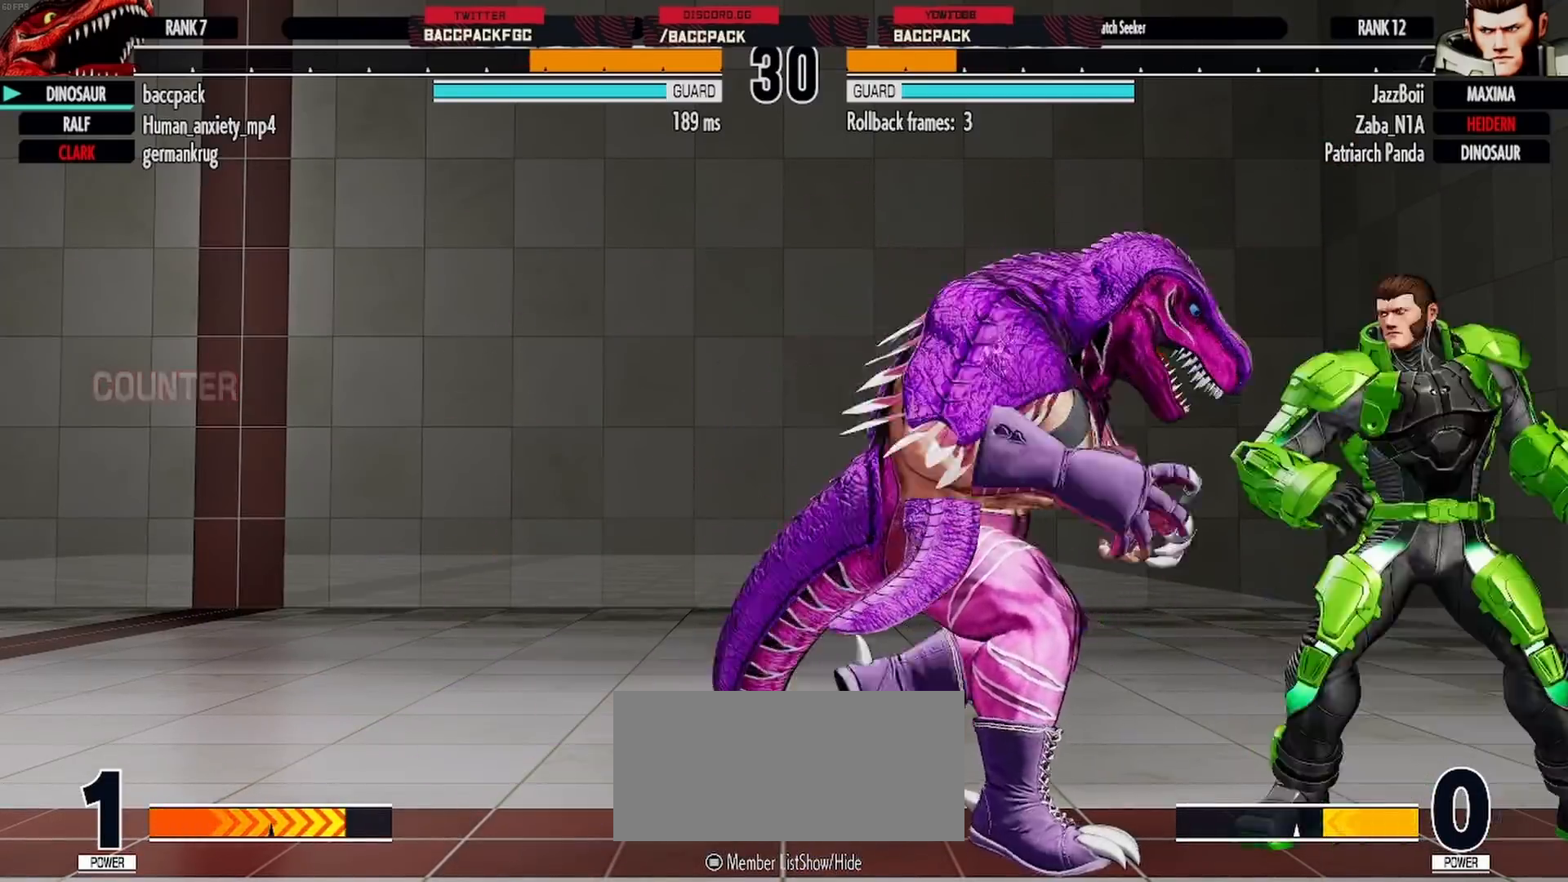
{"buttons": ["DPAD_DOWN", "DPAD_LEFT"], "events": [[33, "SQUARE", "up"], [117, "SQUARE", "down"], [183, "SQUARE", "up"], [233, "DPAD_DOWN", "up"], [283, "DPAD_DOWN", "down"], [417, "SQUARE", "down"], [467, "SQUARE", "up"]]}
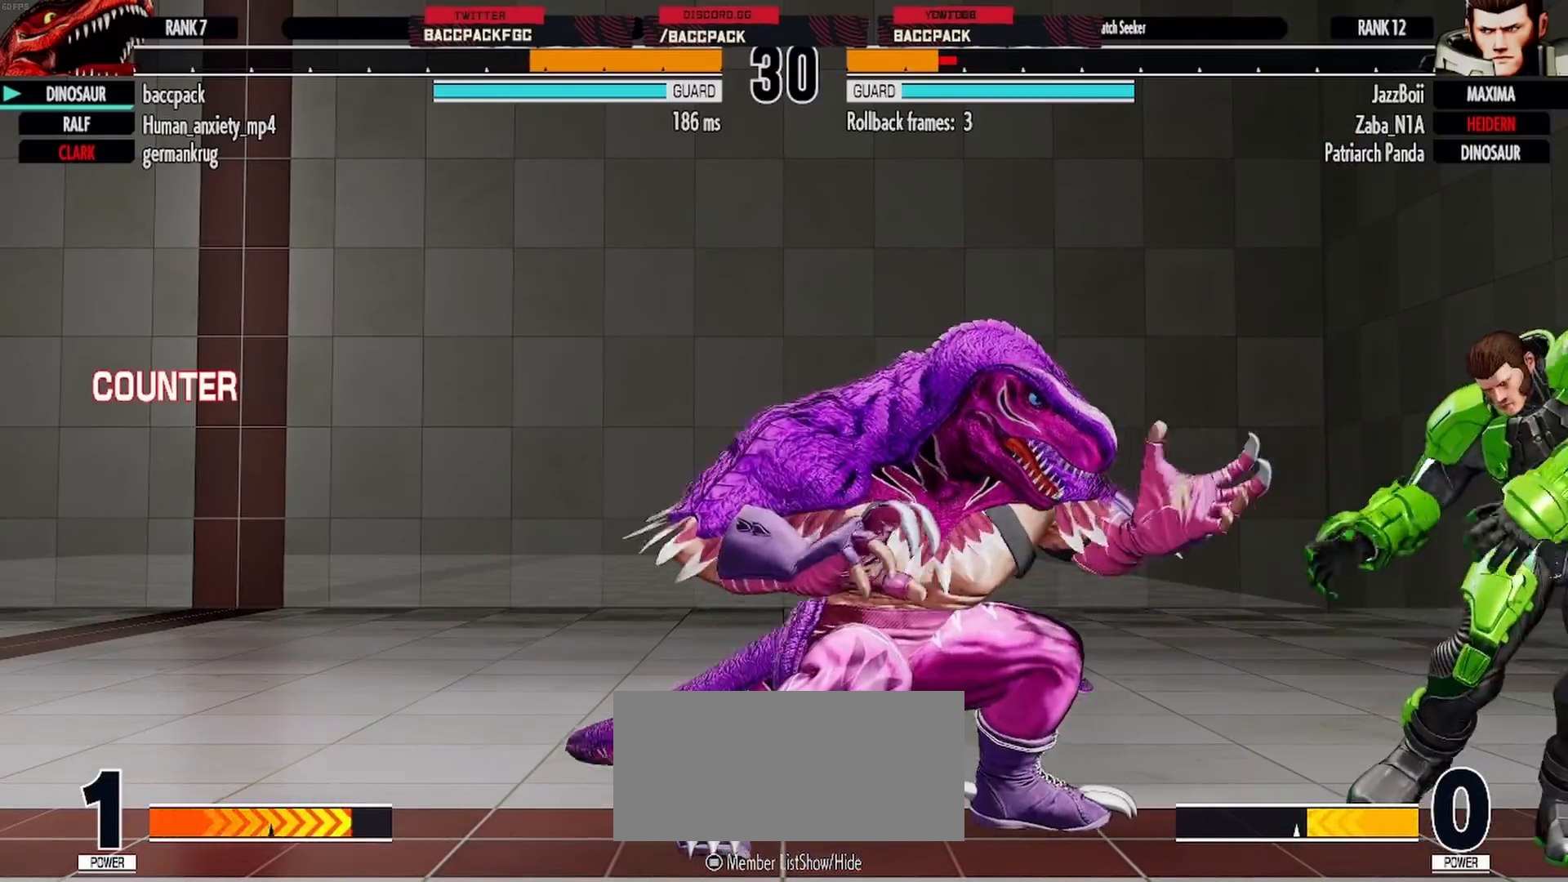
{"buttons": ["DPAD_LEFT"], "events": [[67, "SQUARE", "down"], [133, "SQUARE", "up"], [300, "DPAD_DOWN", "up"]]}
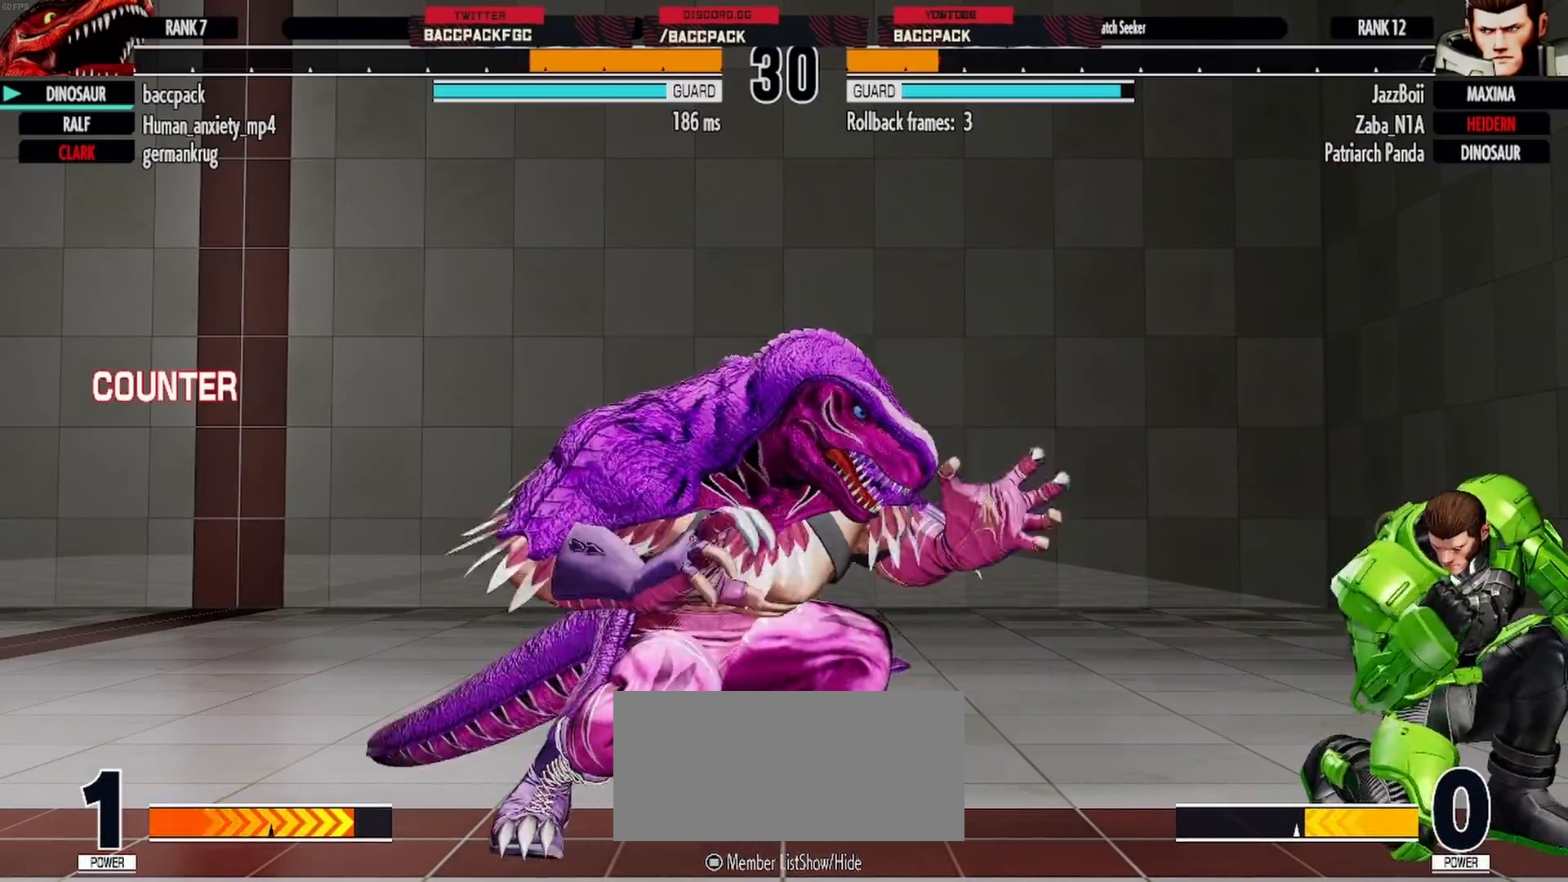
{"buttons": ["CROSS", "DPAD_LEFT"], "events": [[133, "SQUARE", "down"], [200, "SQUARE", "up"], [250, "DPAD_LEFT", "up"], [267, "DPAD_DOWN", "down"], [333, "DPAD_LEFT", "down"], [417, "DPAD_DOWN", "up"], [450, "CROSS", "down"]]}
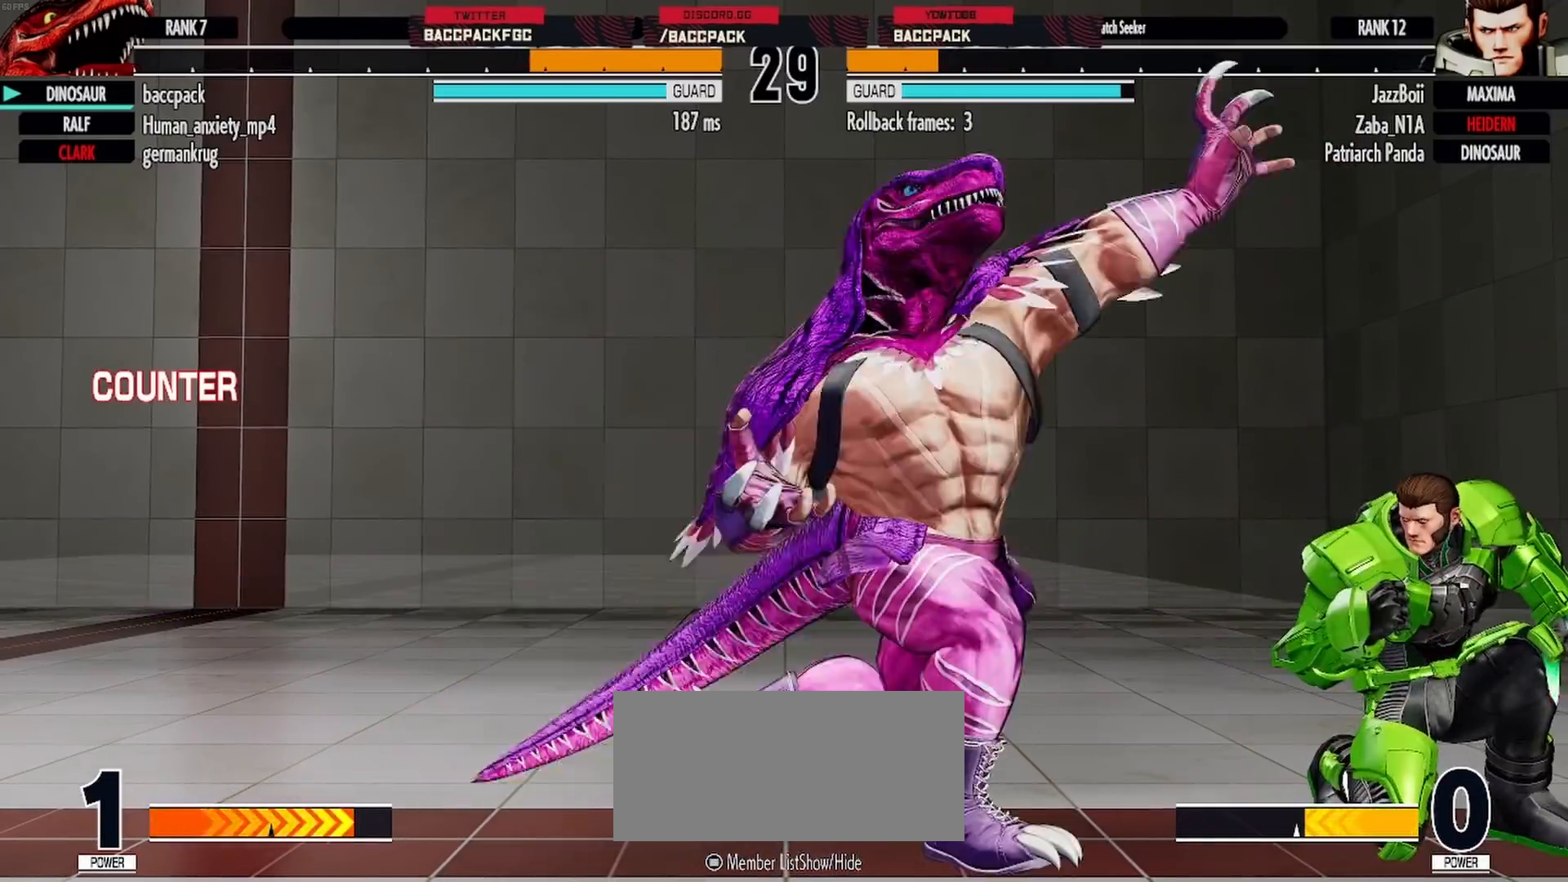
{"buttons": ["SQUARE", "DPAD_DOWN", "DPAD_LEFT"], "events": [[17, "CROSS", "up"], [233, "DPAD_DOWN", "down"], [350, "SQUARE", "down"], [400, "SQUARE", "up"], [483, "SQUARE", "down"]]}
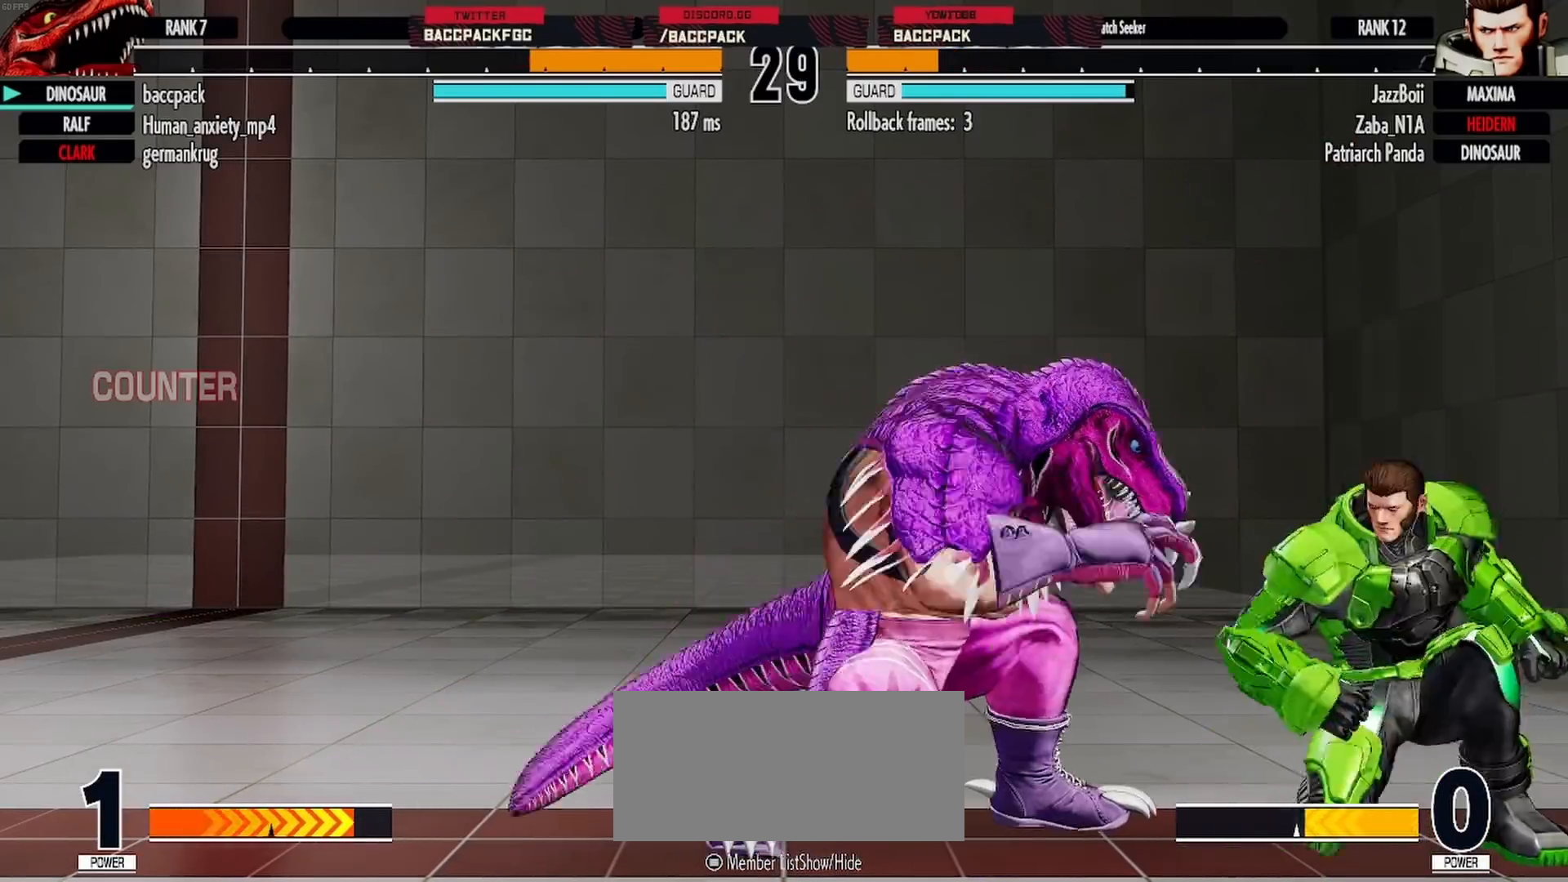
{"buttons": ["DPAD_DOWN", "DPAD_LEFT"], "events": [[33, "SQUARE", "up"], [167, "SQUARE", "down"], [217, "SQUARE", "up"], [333, "SQUARE", "down"], [400, "SQUARE", "up"]]}
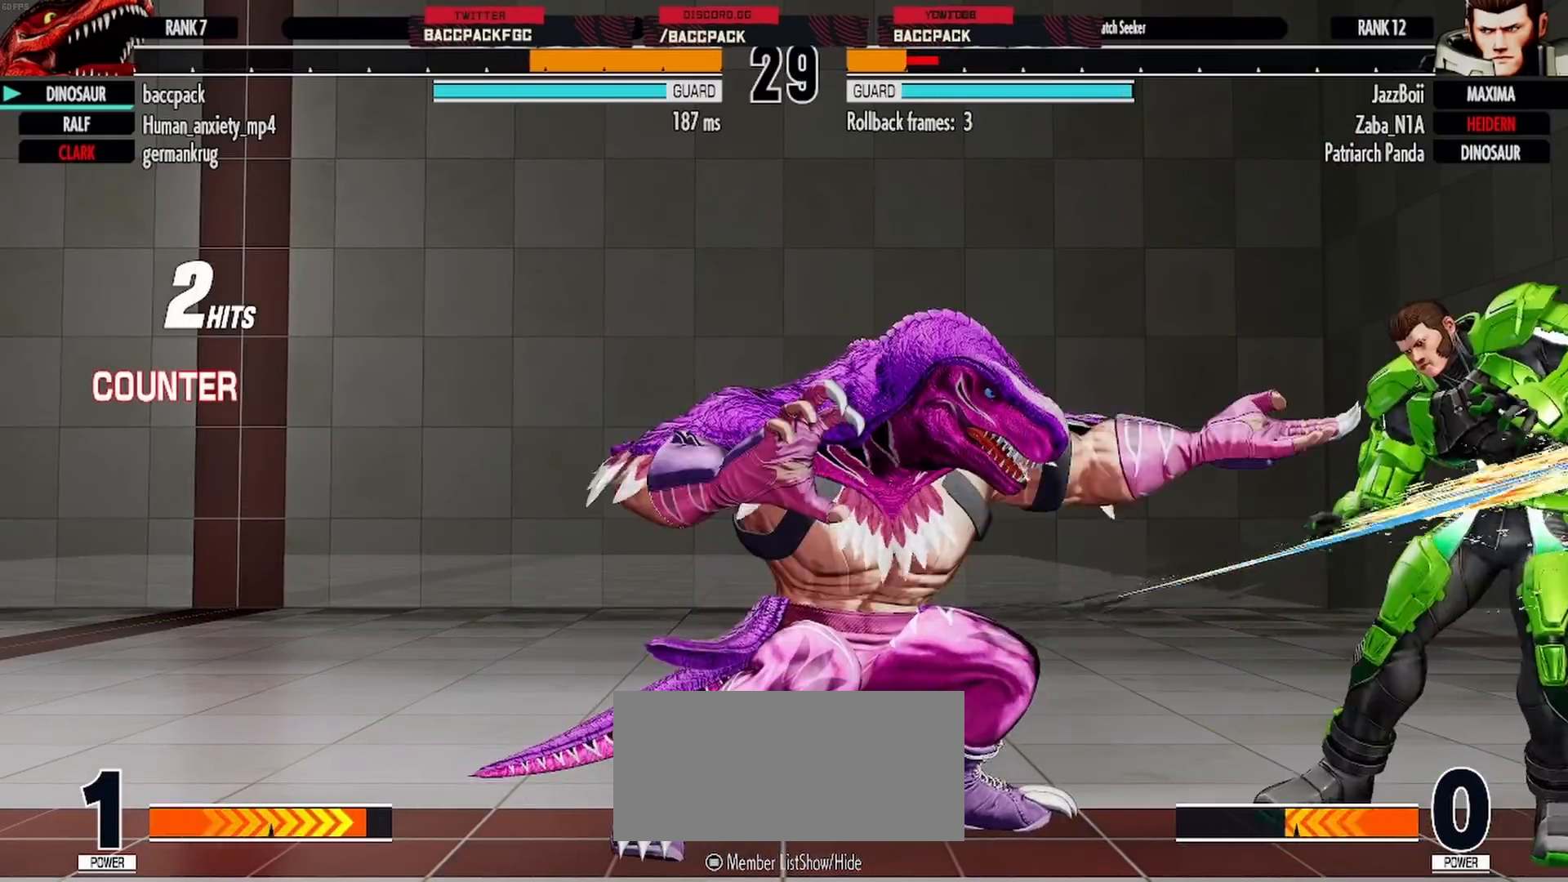
{"buttons": ["CROSS"], "events": [[250, "DPAD_DOWN", "up"], [300, "DPAD_LEFT", "up"], [367, "CROSS", "down"], [417, "CROSS", "up"], [500, "CROSS", "down"]]}
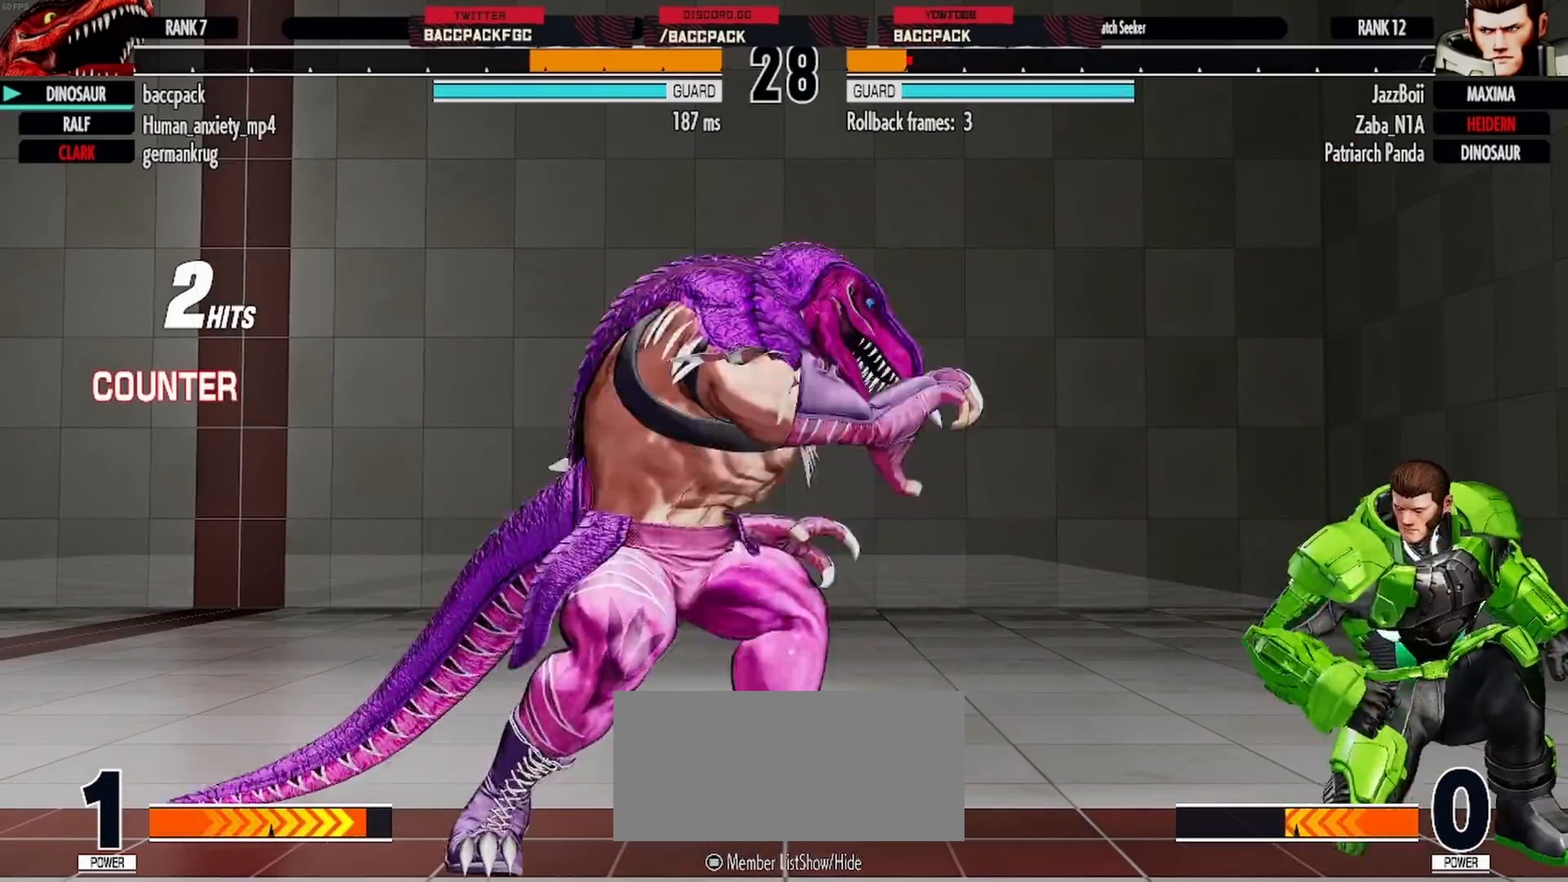
{"buttons": ["CIRCLE"], "events": [[83, "CROSS", "up"], [83, "DPAD_LEFT", "down"], [383, "DPAD_LEFT", "up"], [483, "CIRCLE", "down"]]}
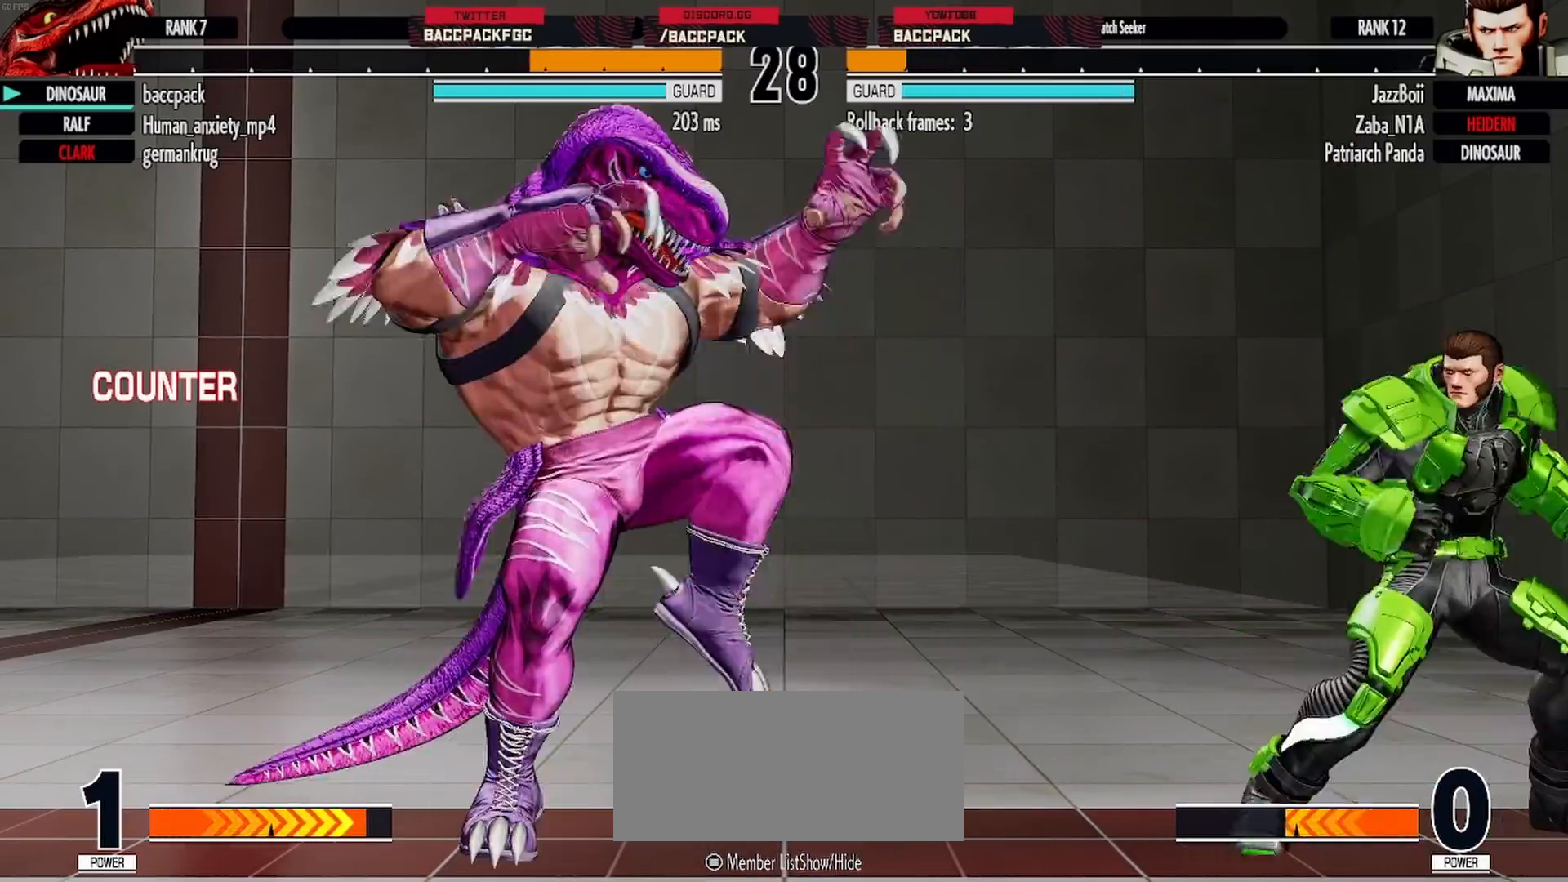
{"buttons": ["DPAD_LEFT"], "events": [[33, "CIRCLE", "up"], [100, "CIRCLE", "down"], [200, "CIRCLE", "up"], [250, "DPAD_LEFT", "down"]]}
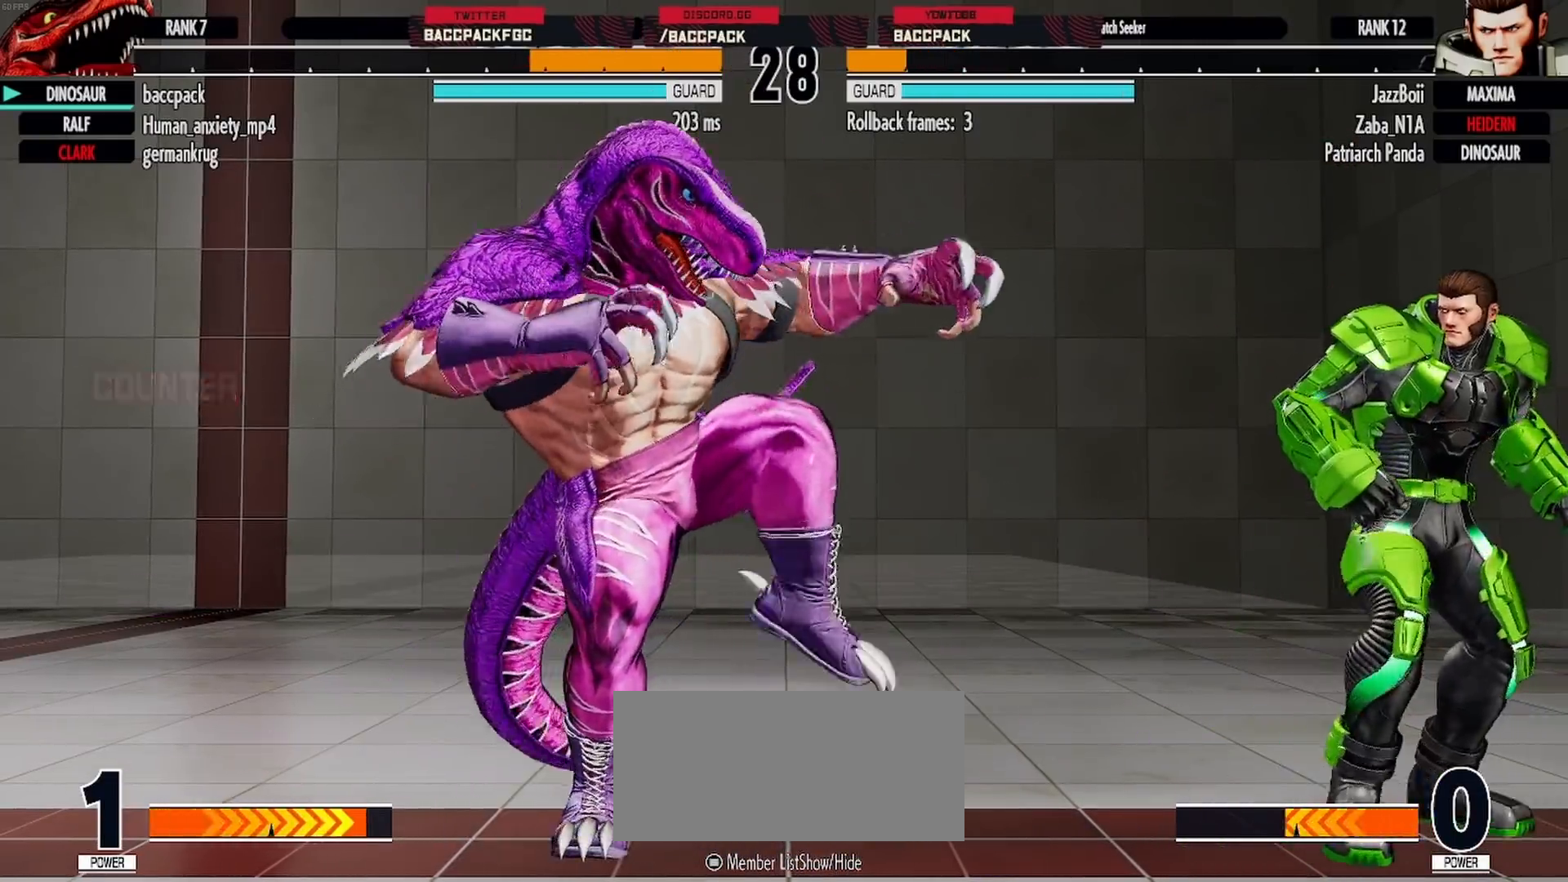
{"buttons": ["DPAD_LEFT"], "events": [[17, "DPAD_LEFT", "up"], [100, "CIRCLE", "down"], [183, "CIRCLE", "up"], [233, "CIRCLE", "down"], [317, "CIRCLE", "up"], [383, "CIRCLE", "down"], [433, "DPAD_LEFT", "down"], [483, "CIRCLE", "up"]]}
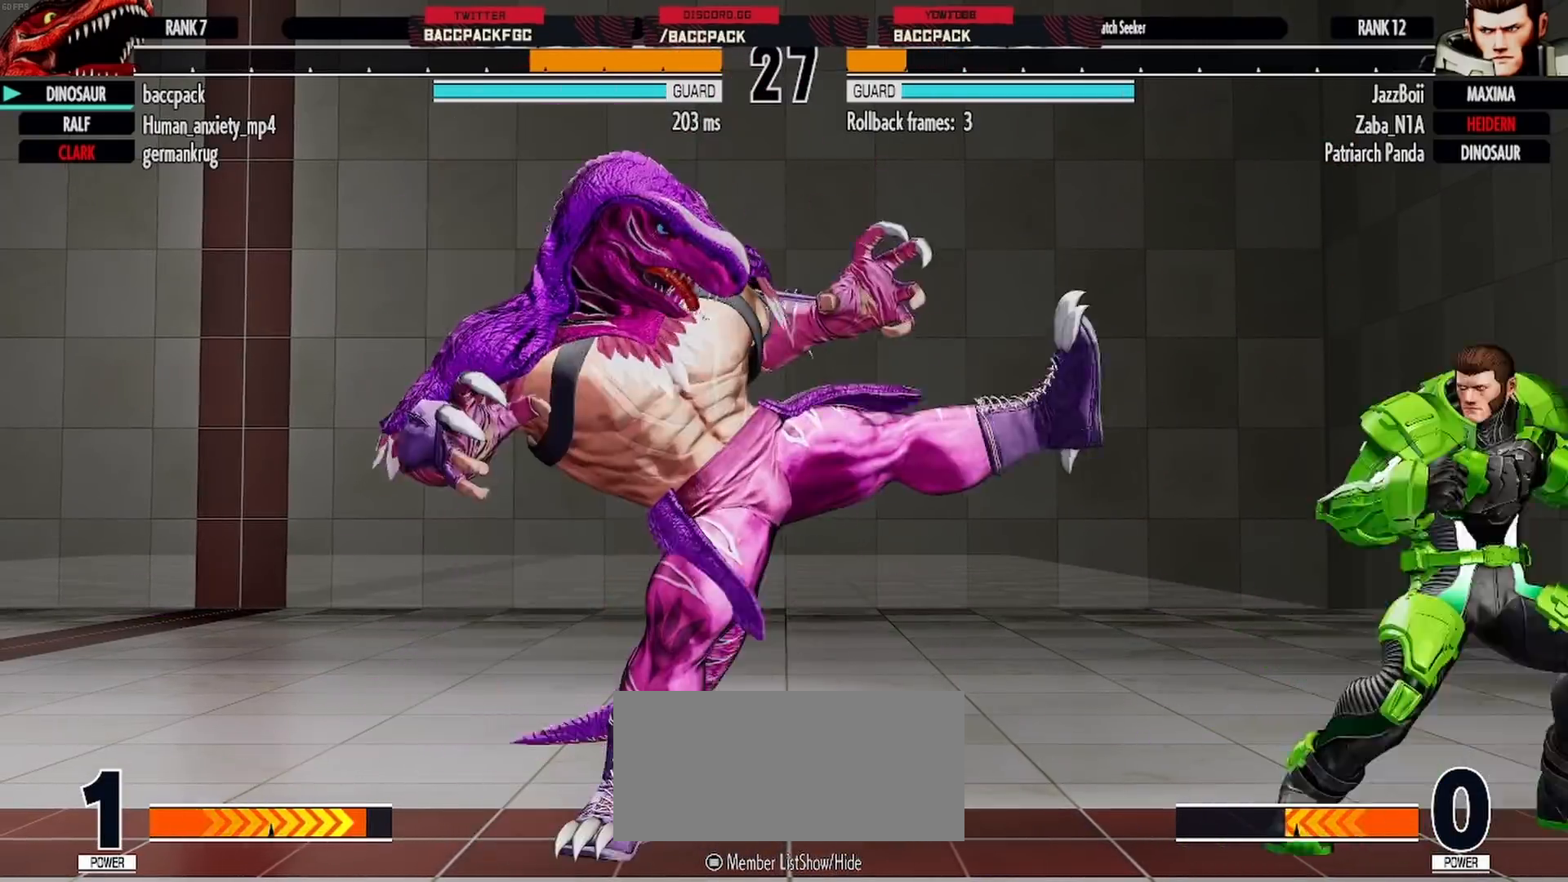
{"buttons": ["SQUARE", "DPAD_DOWN", "DPAD_LEFT"], "events": [[133, "DPAD_DOWN", "down"], [200, "SQUARE", "down"], [233, "SQUARE", "up"], [317, "SQUARE", "down"], [383, "SQUARE", "up"], [450, "SQUARE", "down"]]}
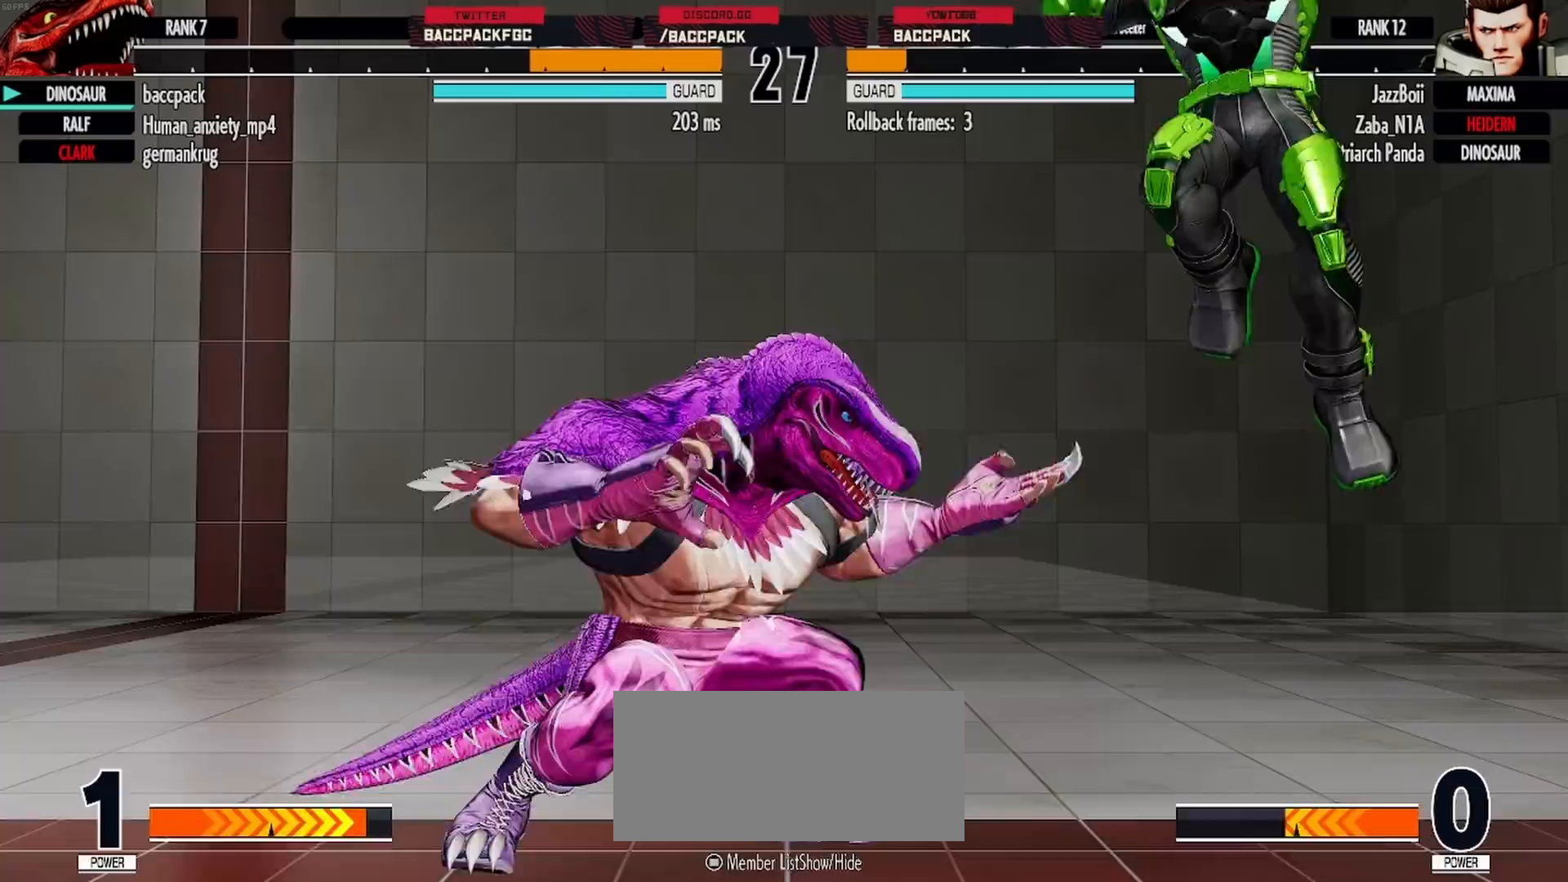
{"buttons": ["DPAD_LEFT"], "events": [[17, "SQUARE", "up"], [83, "DPAD_DOWN", "up"]]}
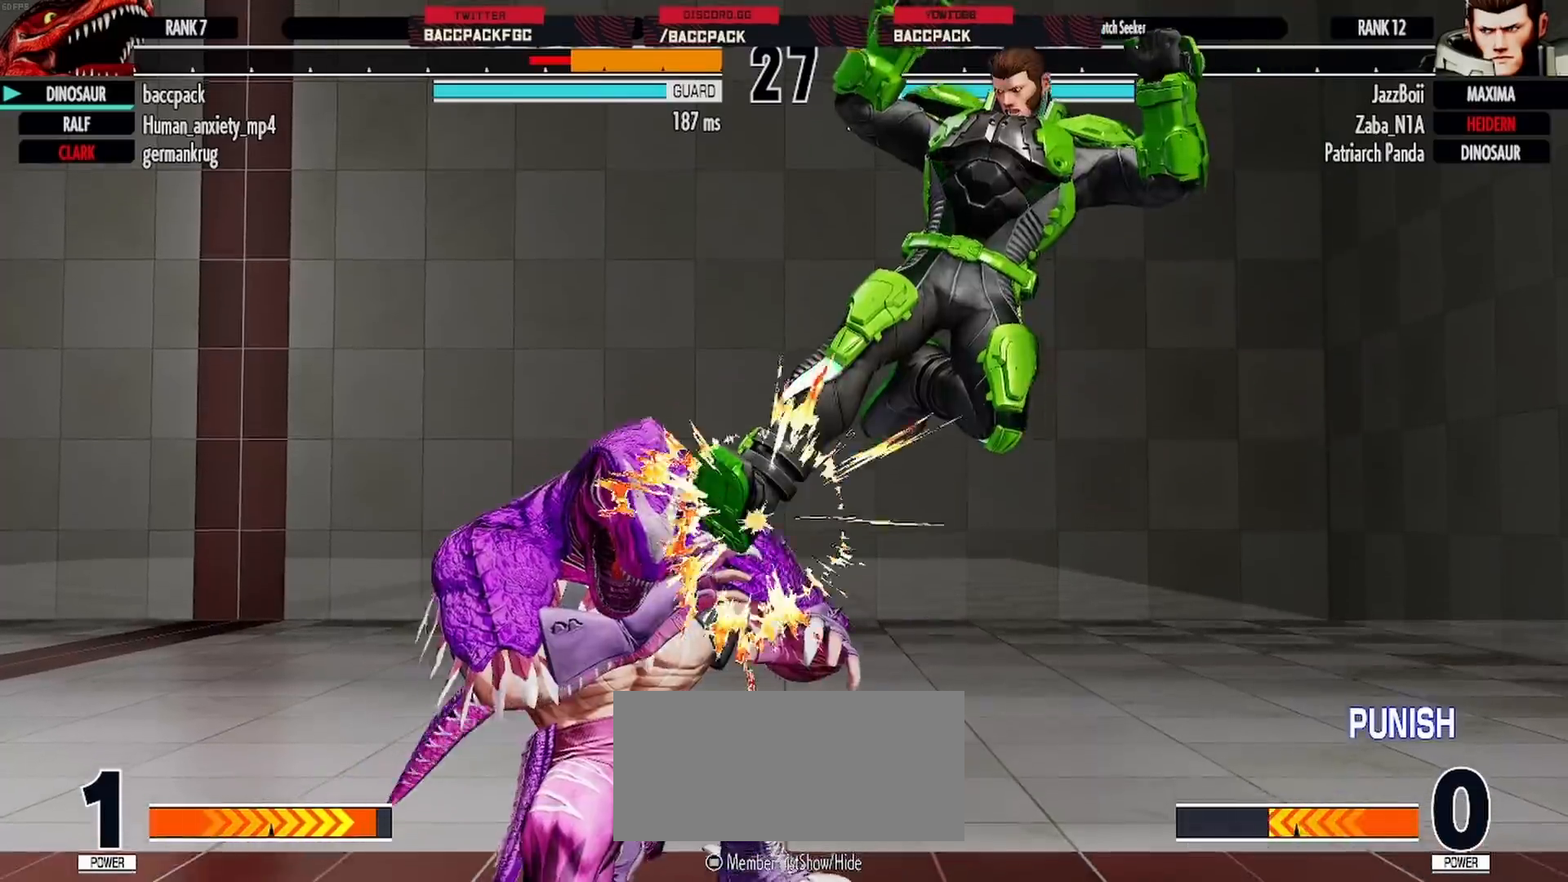
{"buttons": ["DPAD_DOWN", "DPAD_LEFT"], "events": [[250, "DPAD_DOWN", "down"]]}
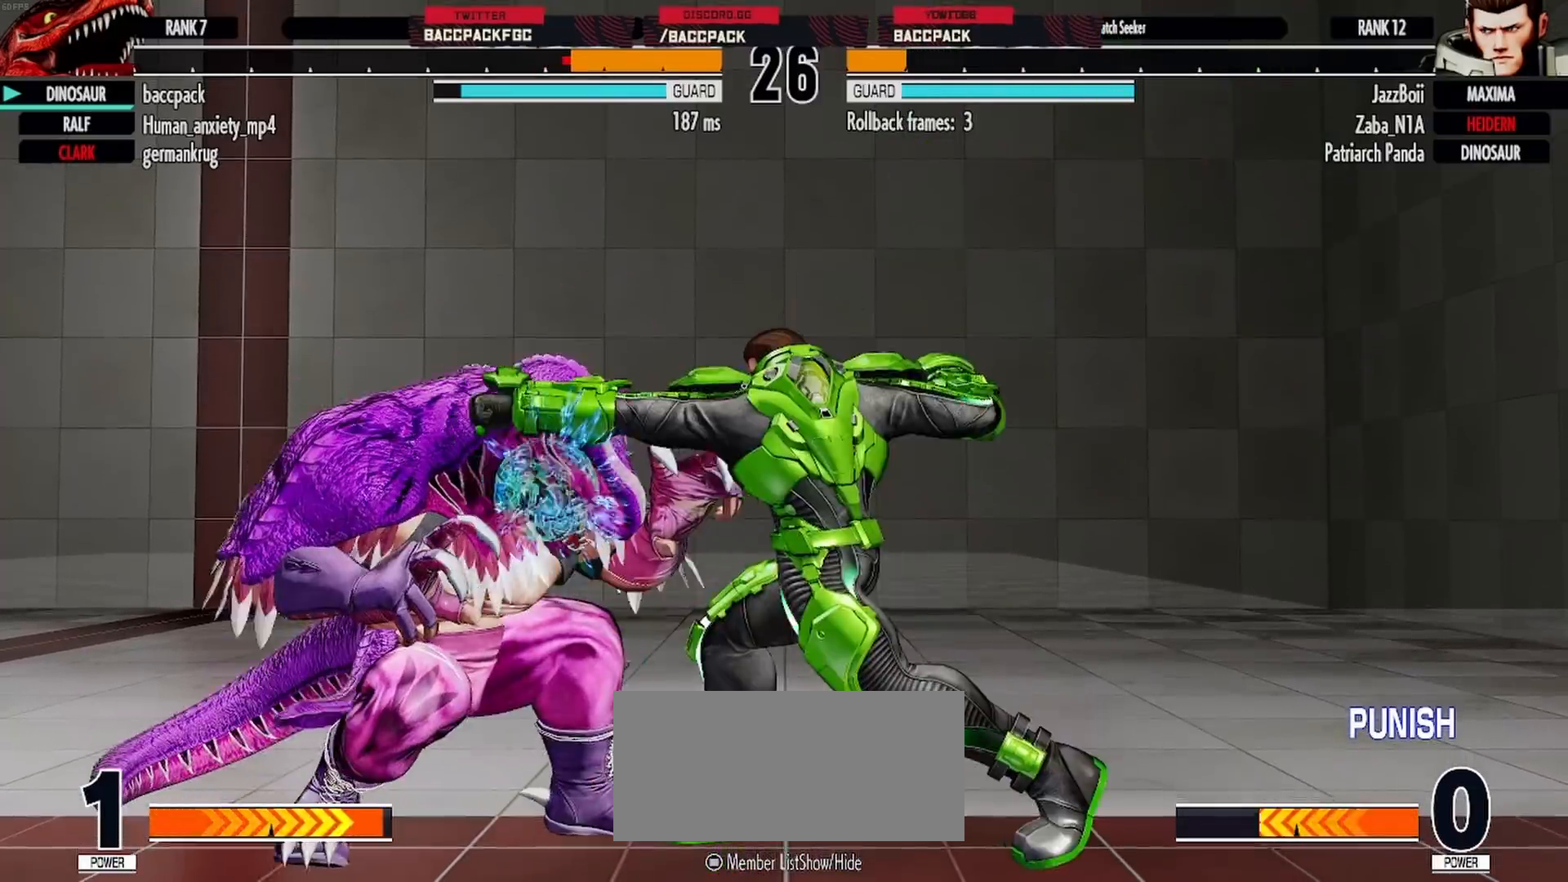
{"buttons": ["DPAD_DOWN", "DPAD_LEFT"], "events": [[267, "SQUARE", "down"], [317, "SQUARE", "up"], [400, "SQUARE", "down"], [467, "SQUARE", "up"]]}
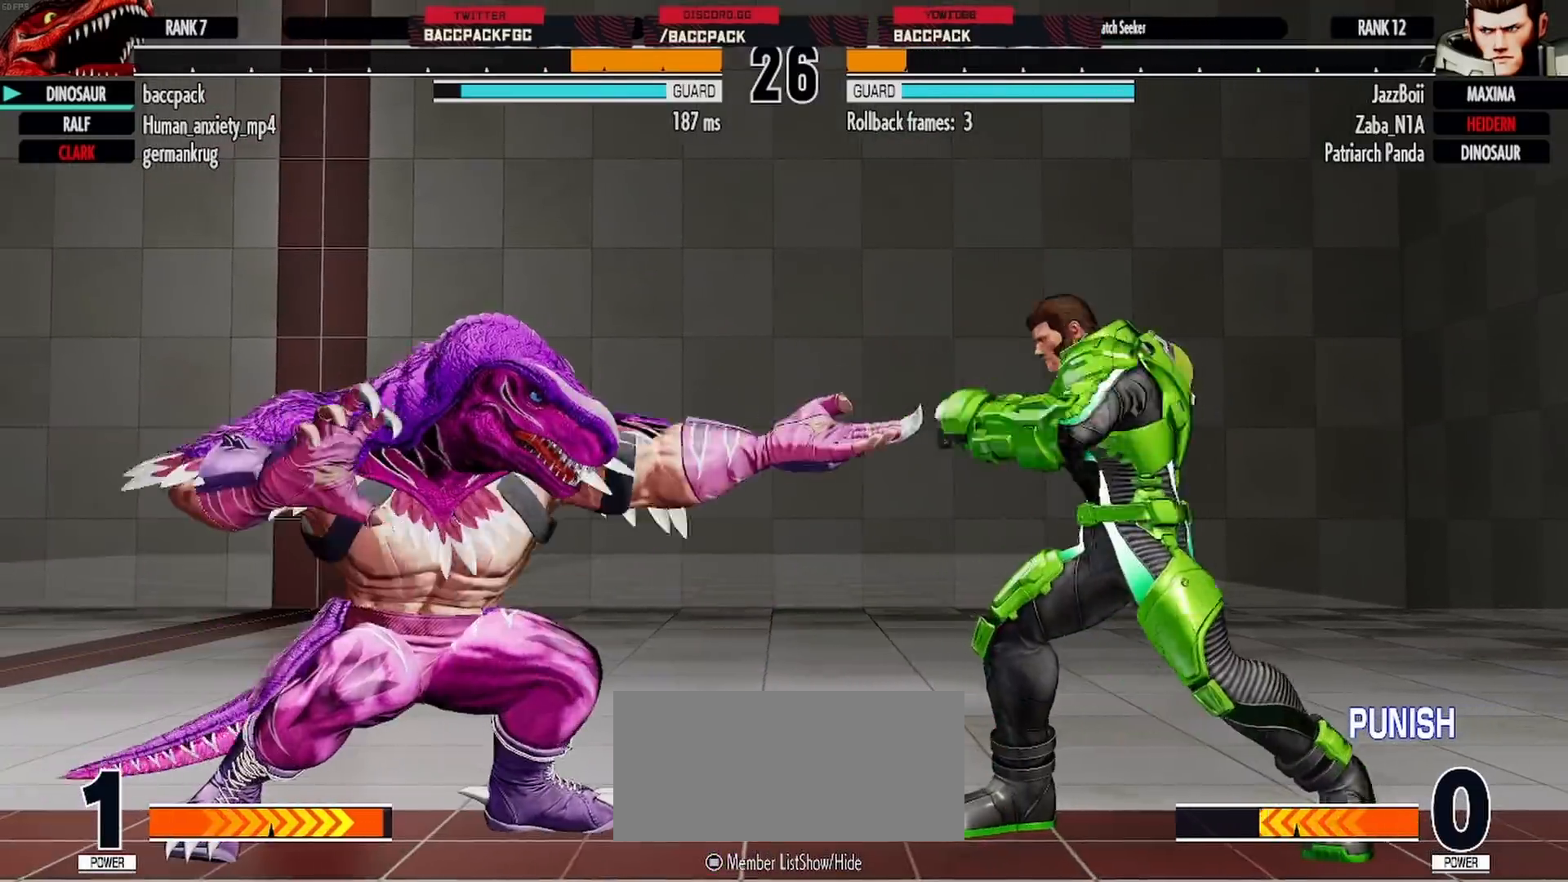
{"buttons": [], "events": [[167, "DPAD_DOWN", "up"], [200, "DPAD_LEFT", "up"]]}
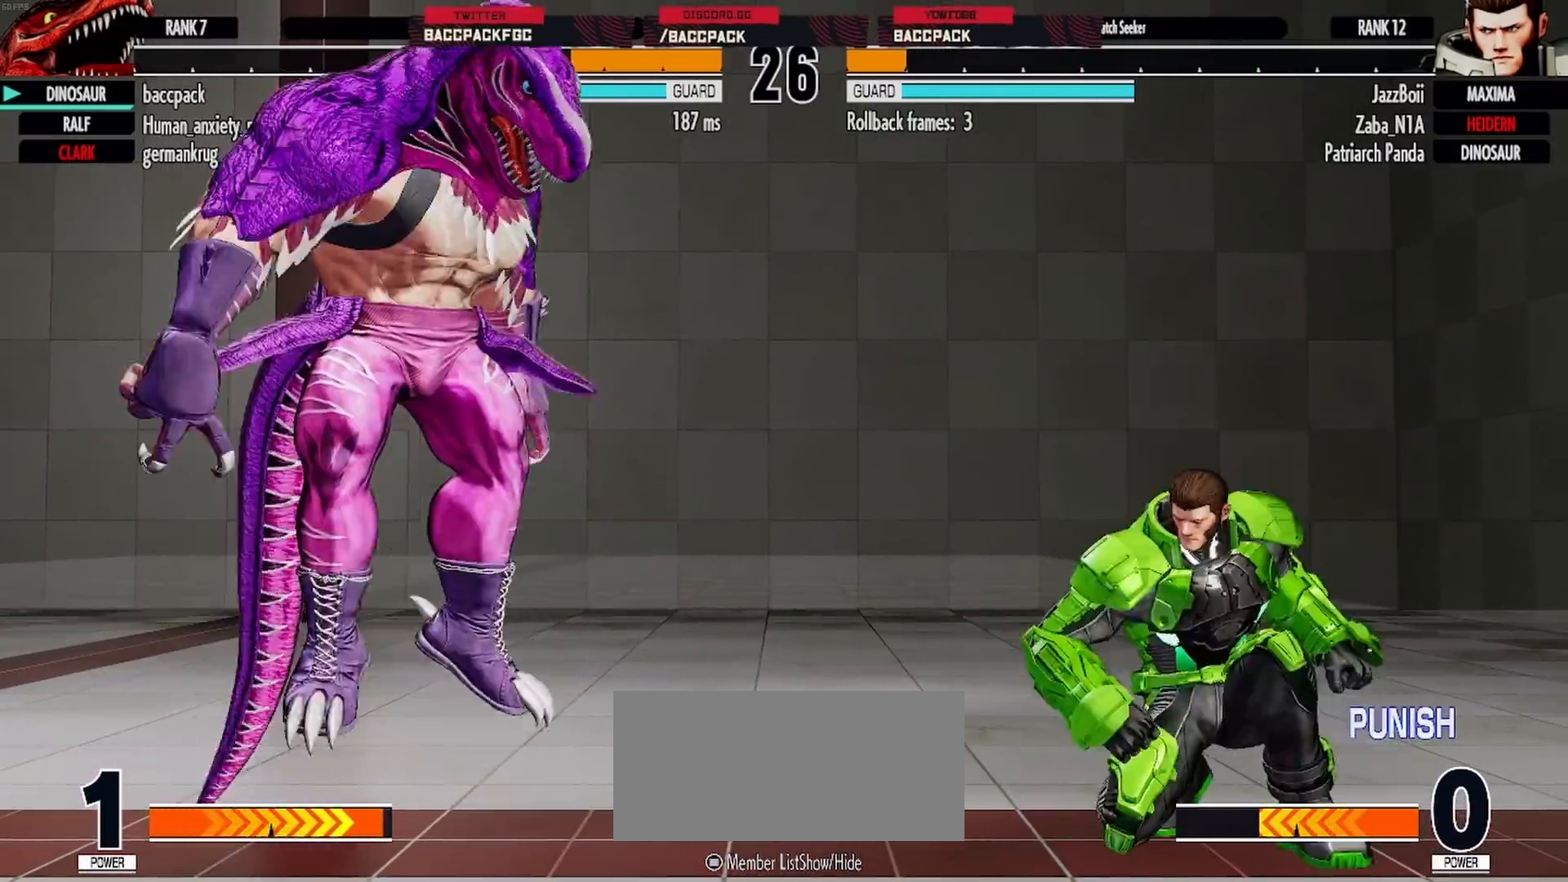
{"buttons": ["DPAD_DOWN", "DPAD_LEFT"], "events": [[133, "CIRCLE", "down"], [200, "CIRCLE", "up"], [333, "DPAD_LEFT", "down"], [467, "DPAD_DOWN", "down"]]}
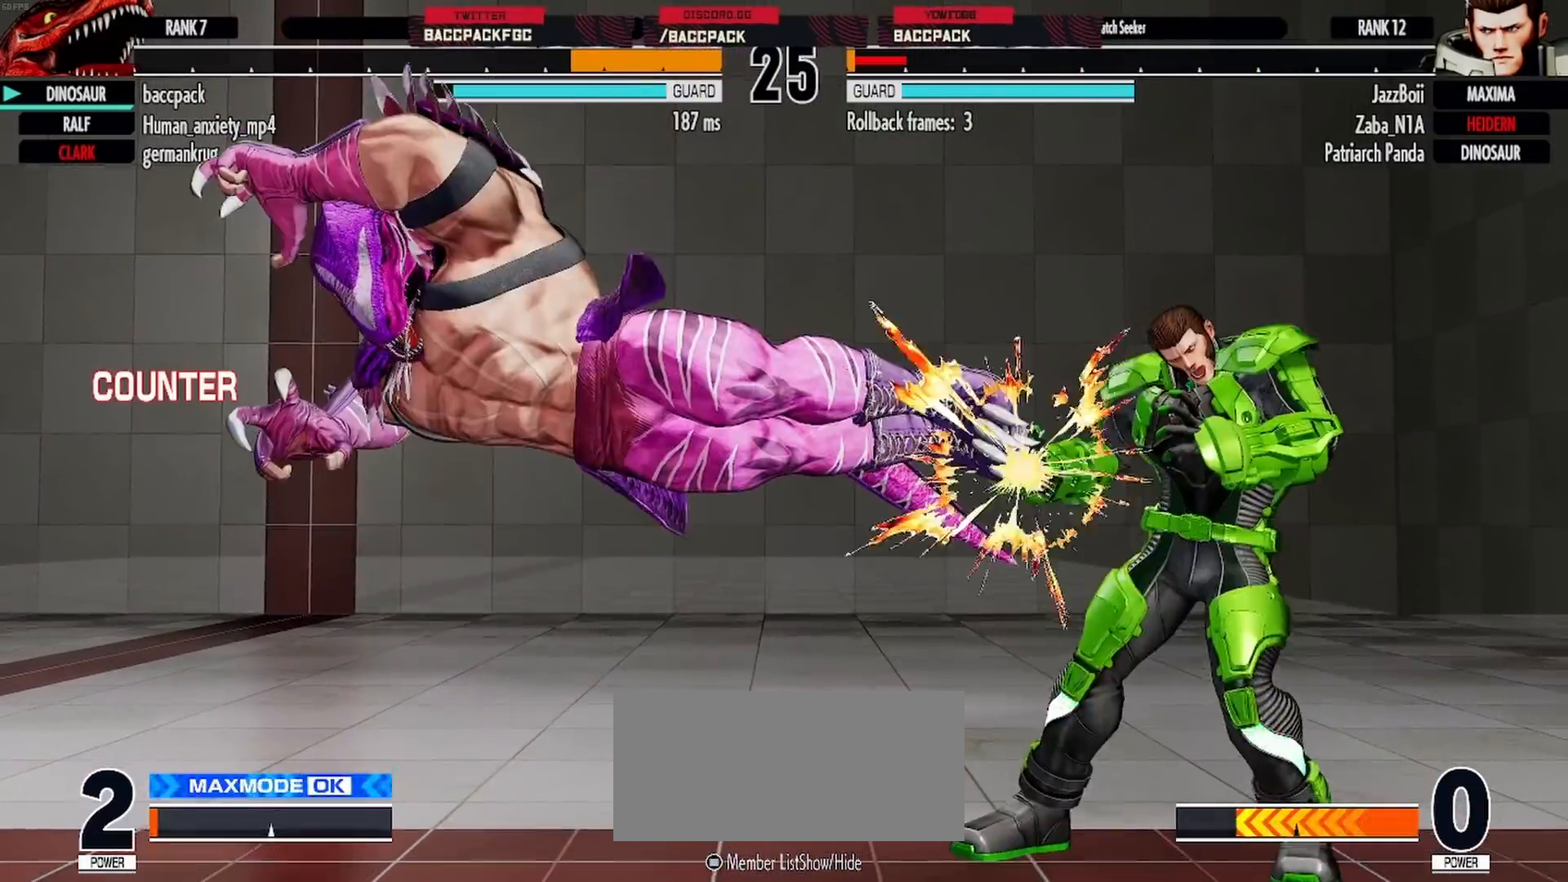
{"buttons": [], "events": [[200, "DPAD_DOWN", "up"], [233, "DPAD_LEFT", "up"], [283, "DPAD_RIGHT", "down"], [300, "DPAD_UP", "down"], [350, "DPAD_RIGHT", "up"], [350, "DPAD_UP", "up"]]}
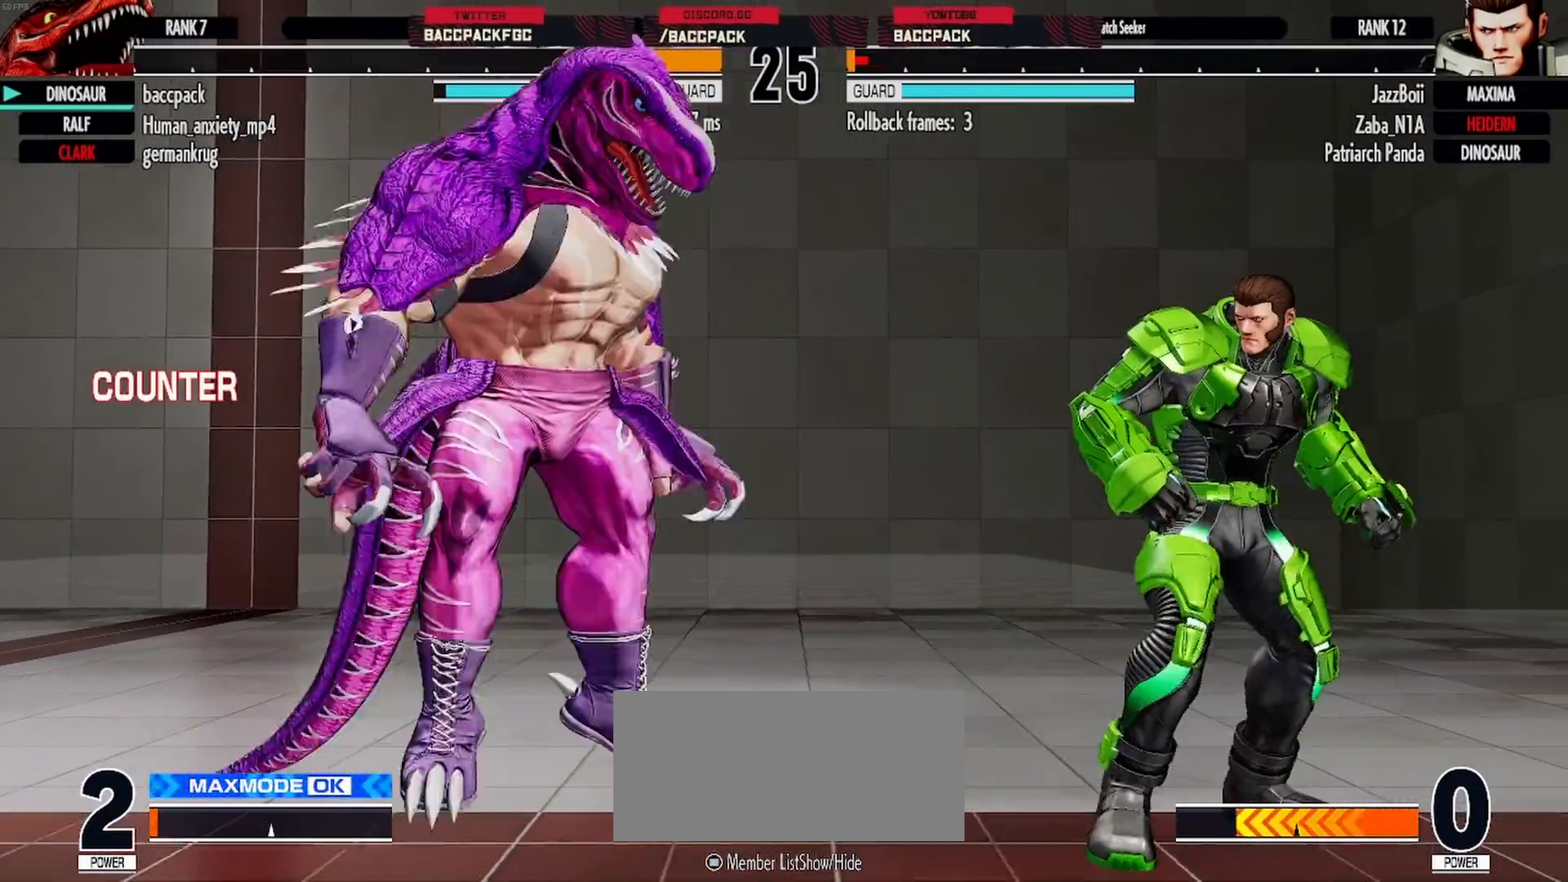
{"buttons": [], "events": []}
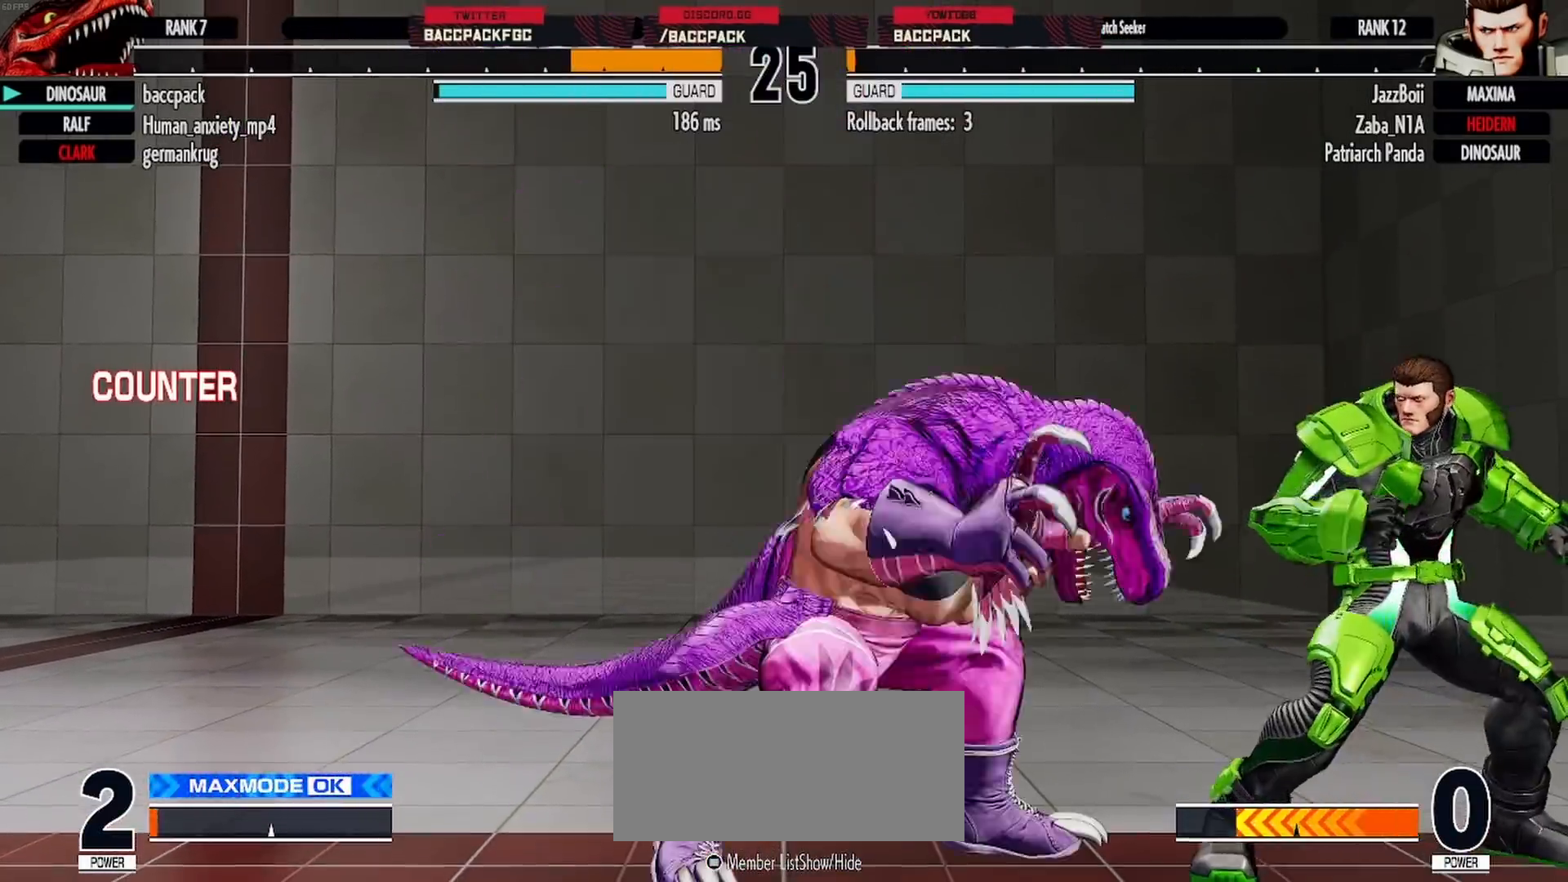
{"buttons": [], "events": [[67, "DPAD_RIGHT", "down"], [83, "DPAD_UP", "down"], [150, "DPAD_RIGHT", "up"], [150, "DPAD_UP", "up"]]}
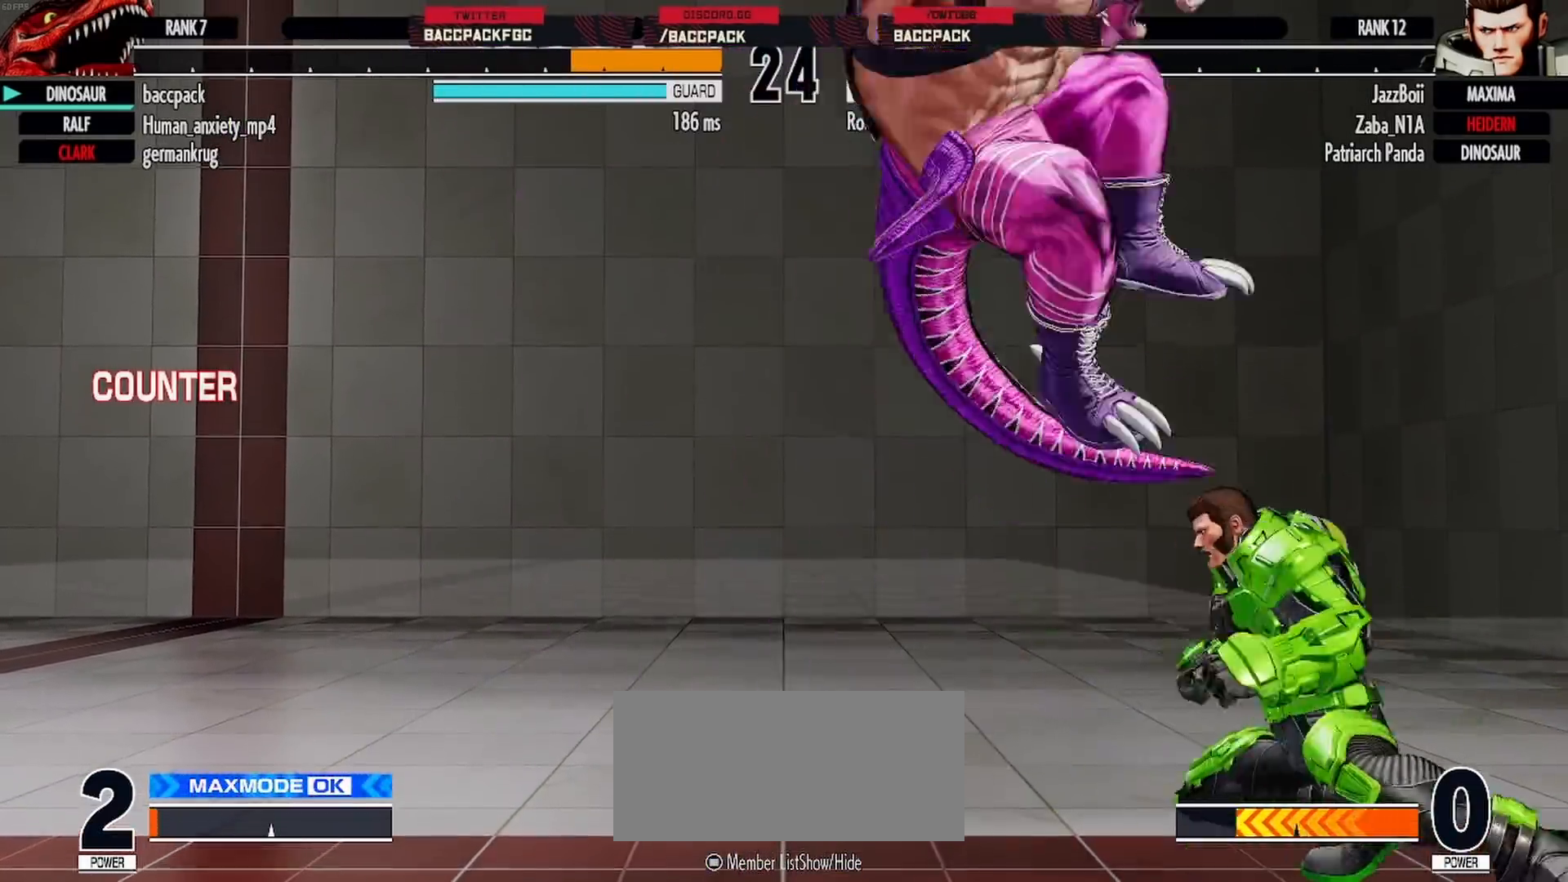
{"buttons": ["DPAD_DOWN", "DPAD_LEFT"], "events": [[50, "DPAD_LEFT", "down"], [67, "DPAD_DOWN", "down"], [267, "SQUARE", "down"], [317, "SQUARE", "up"], [400, "SQUARE", "down"], [450, "SQUARE", "up"]]}
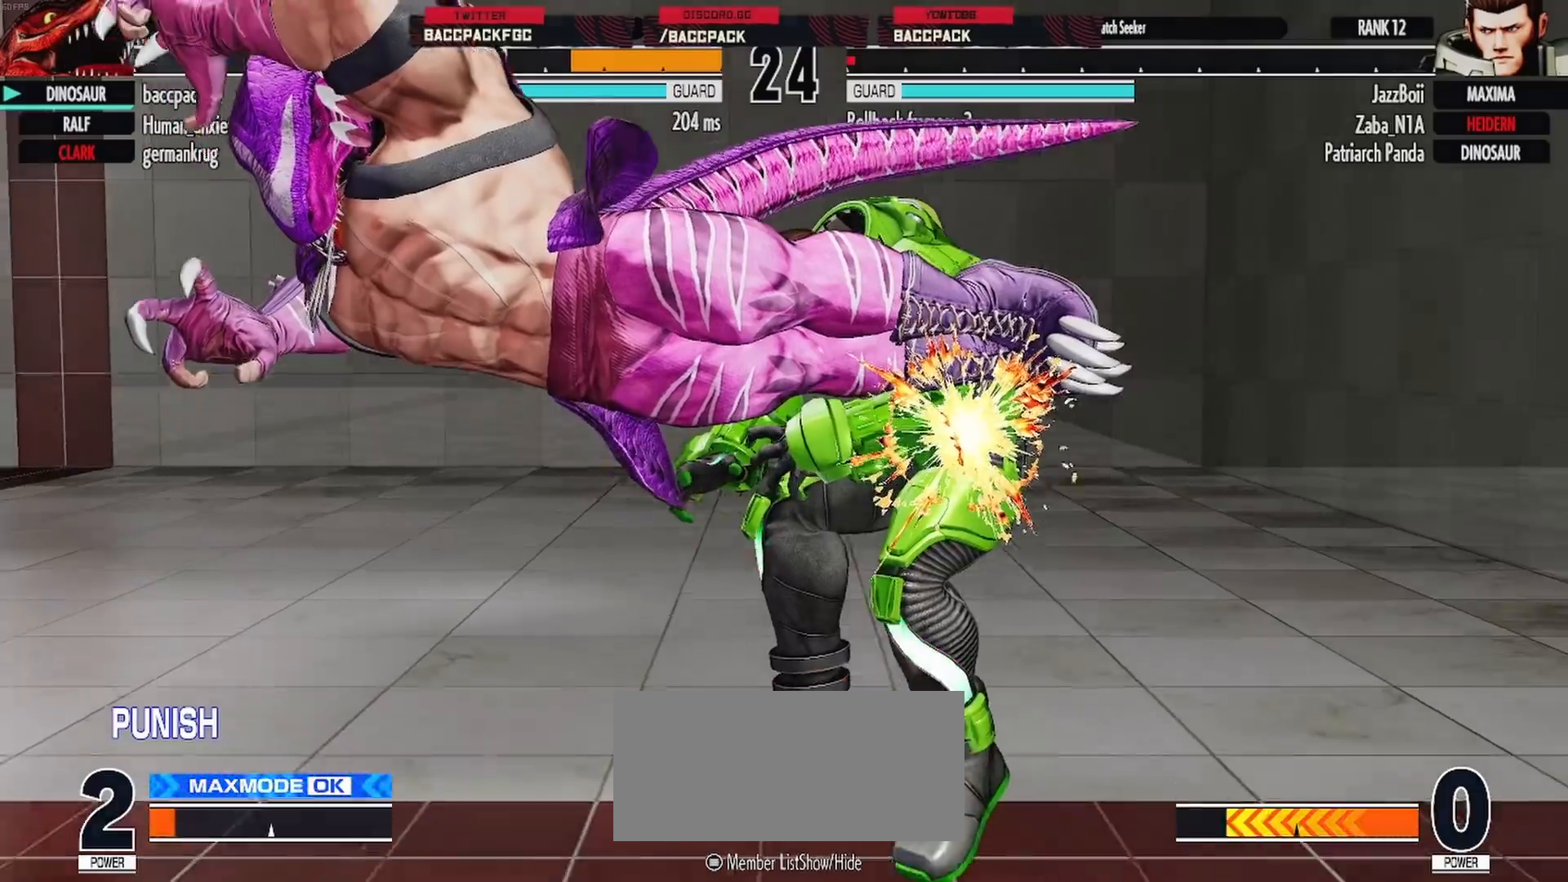
{"buttons": [], "events": [[67, "DPAD_DOWN", "up"], [117, "DPAD_LEFT", "up"]]}